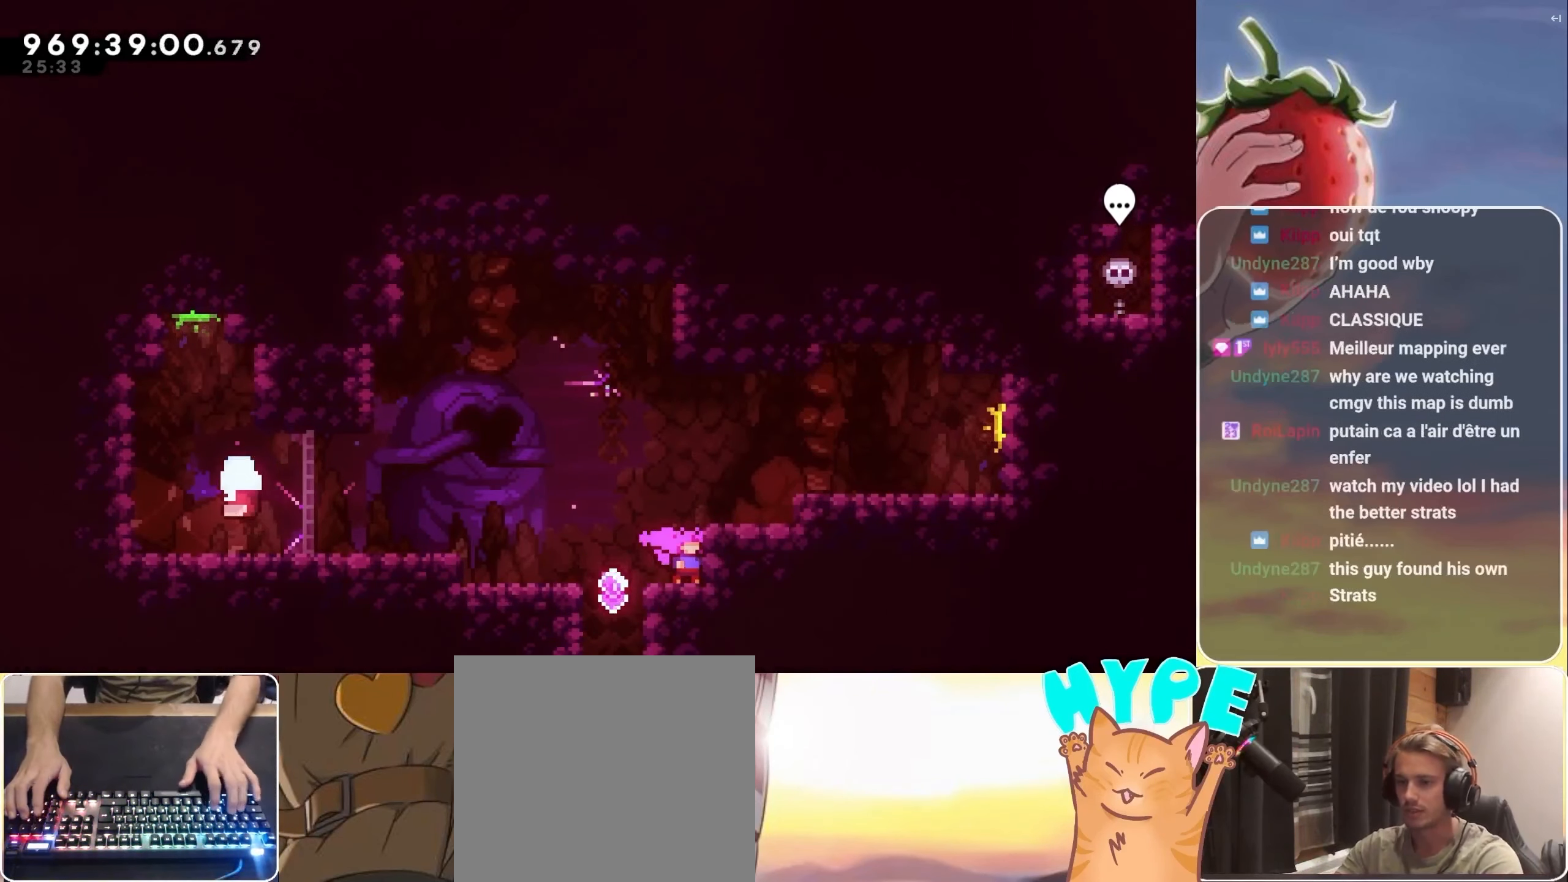
Gameplay with keyboard; each line is a JSON object with the keys held at the frame after it. "events" lists presses ("down") and releases ("up") of "3", "dash", "demo", "down", "grab", "jump", "jump2", "left", "pause", "right" and "up" between this image and that frame as [ms after this image, input, new state], when the widget could be followed in between. No other keys are recorded. Mouse input is not recorded. Key names are as the overlay labels them; some are game actions (e.g. jump) rather than physical keys.
{"keys": ["grab", "left"], "events": [[83, "dash", "down"], [83, "left", "down"], [233, "grab", "down"], [266, "dash", "up"]]}
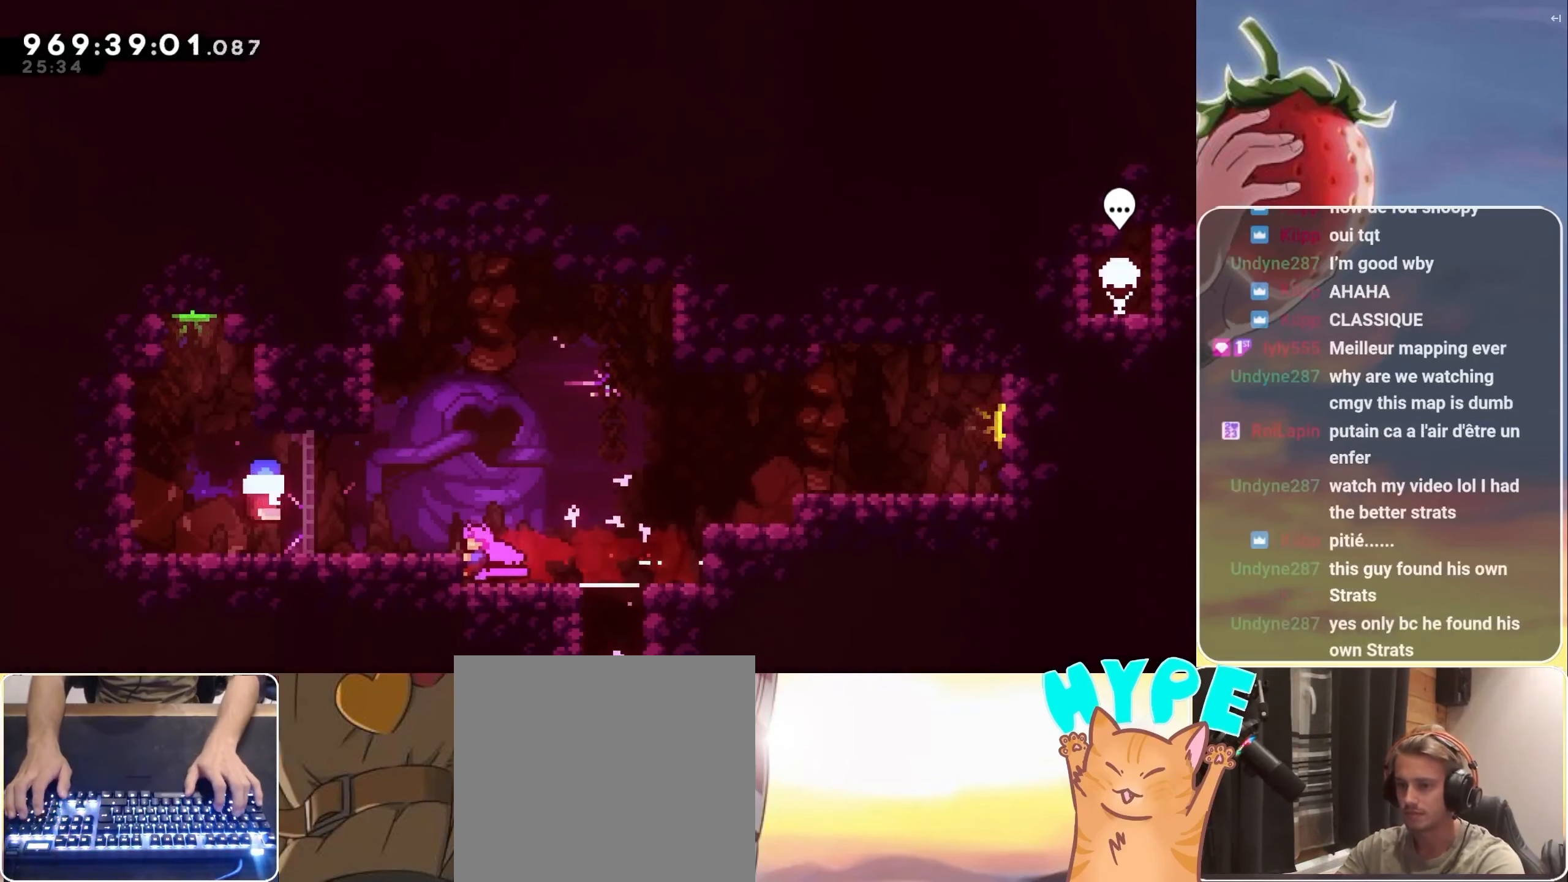
{"keys": ["jump", "left"], "events": [[150, "grab", "up"], [150, "left", "up"], [433, "jump", "down"], [433, "left", "down"]]}
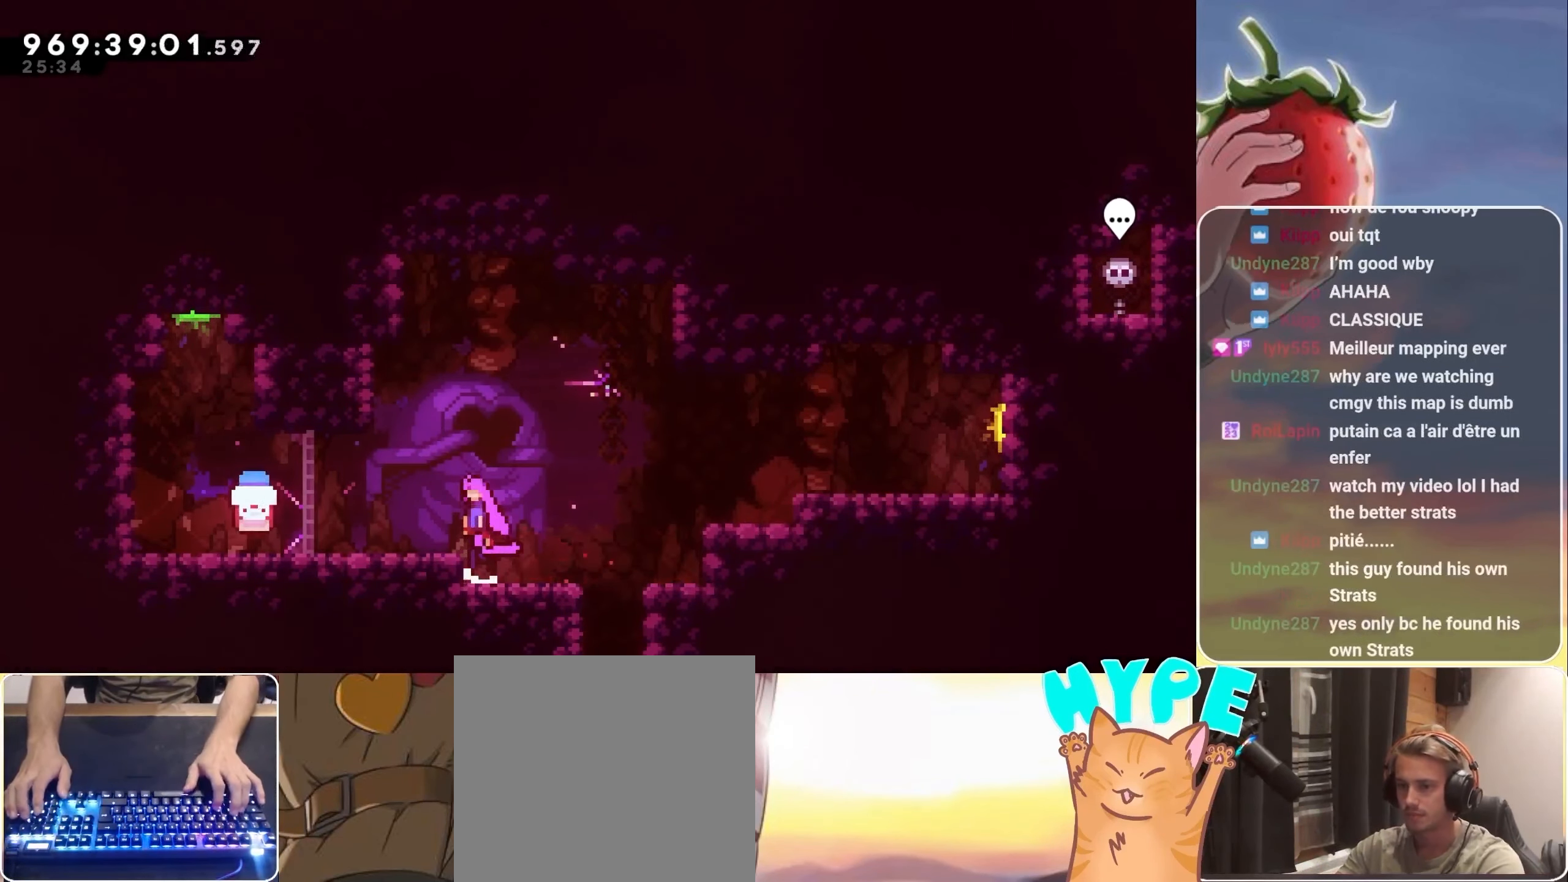
{"keys": ["left"], "events": [[66, "jump", "up"], [300, "dash", "down"], [400, "dash", "up"]]}
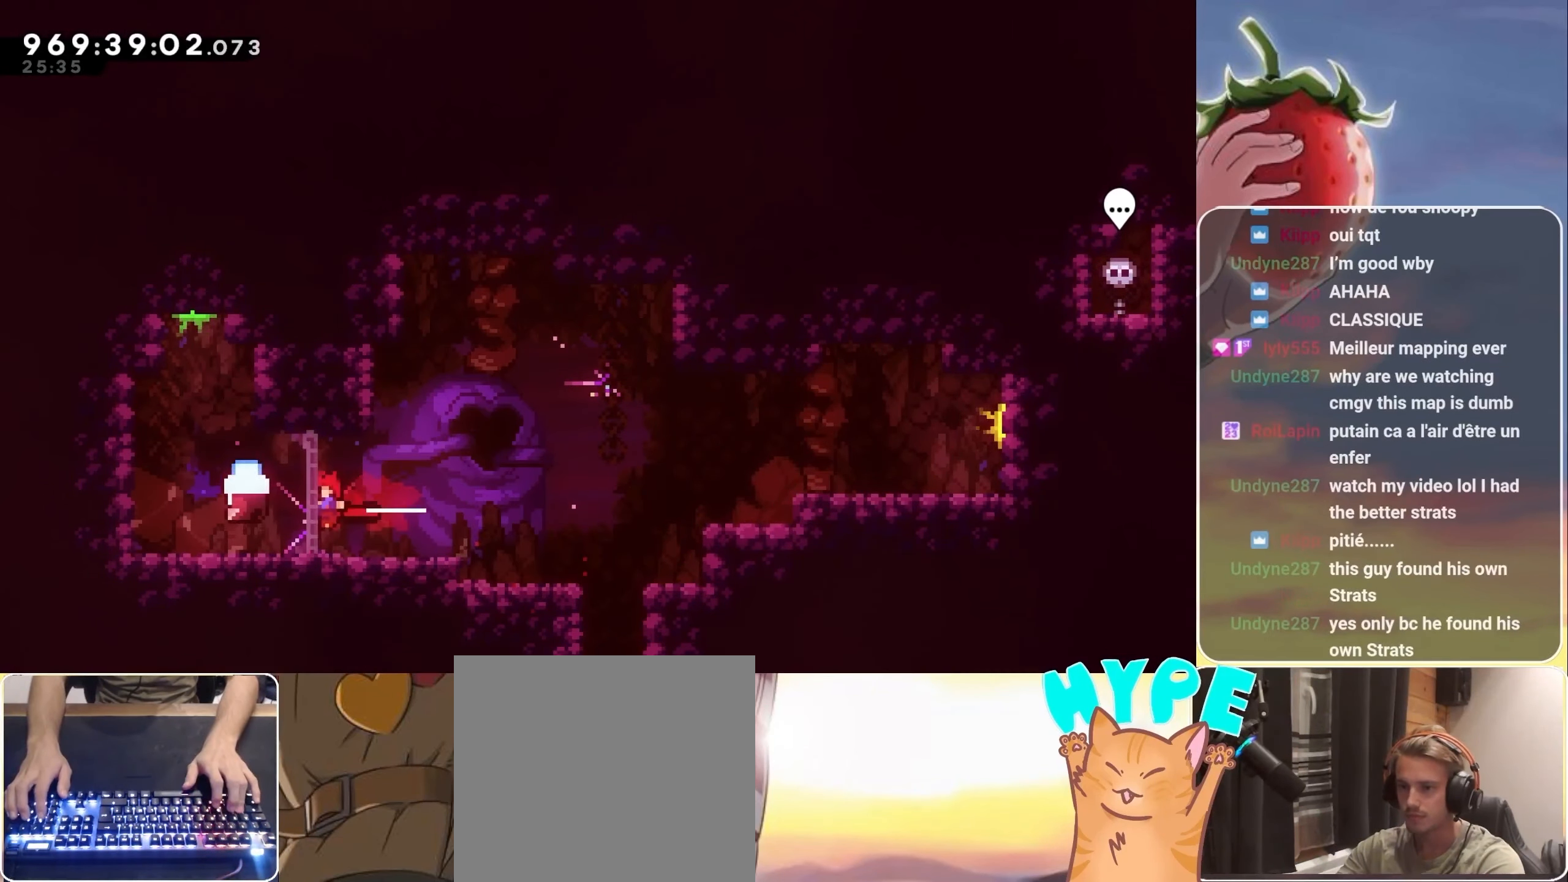
{"keys": ["left"], "events": [[50, "dash", "down"], [183, "dash", "up"], [317, "dash", "down"], [467, "dash", "up"]]}
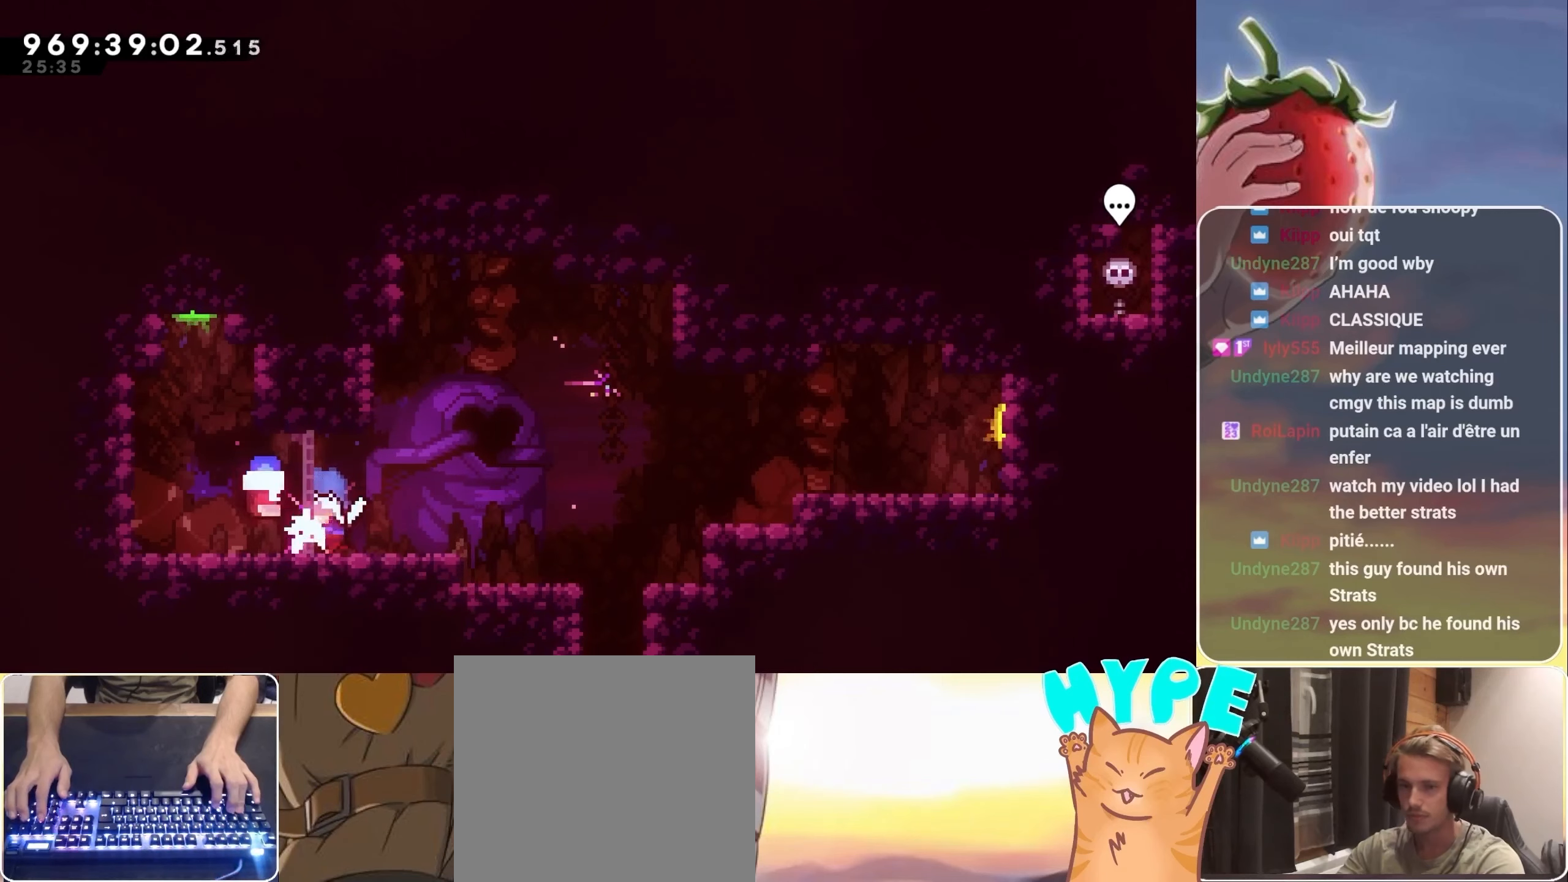
{"keys": ["dash", "left"], "events": [[83, "dash", "down"], [200, "dash", "up"], [433, "dash", "down"]]}
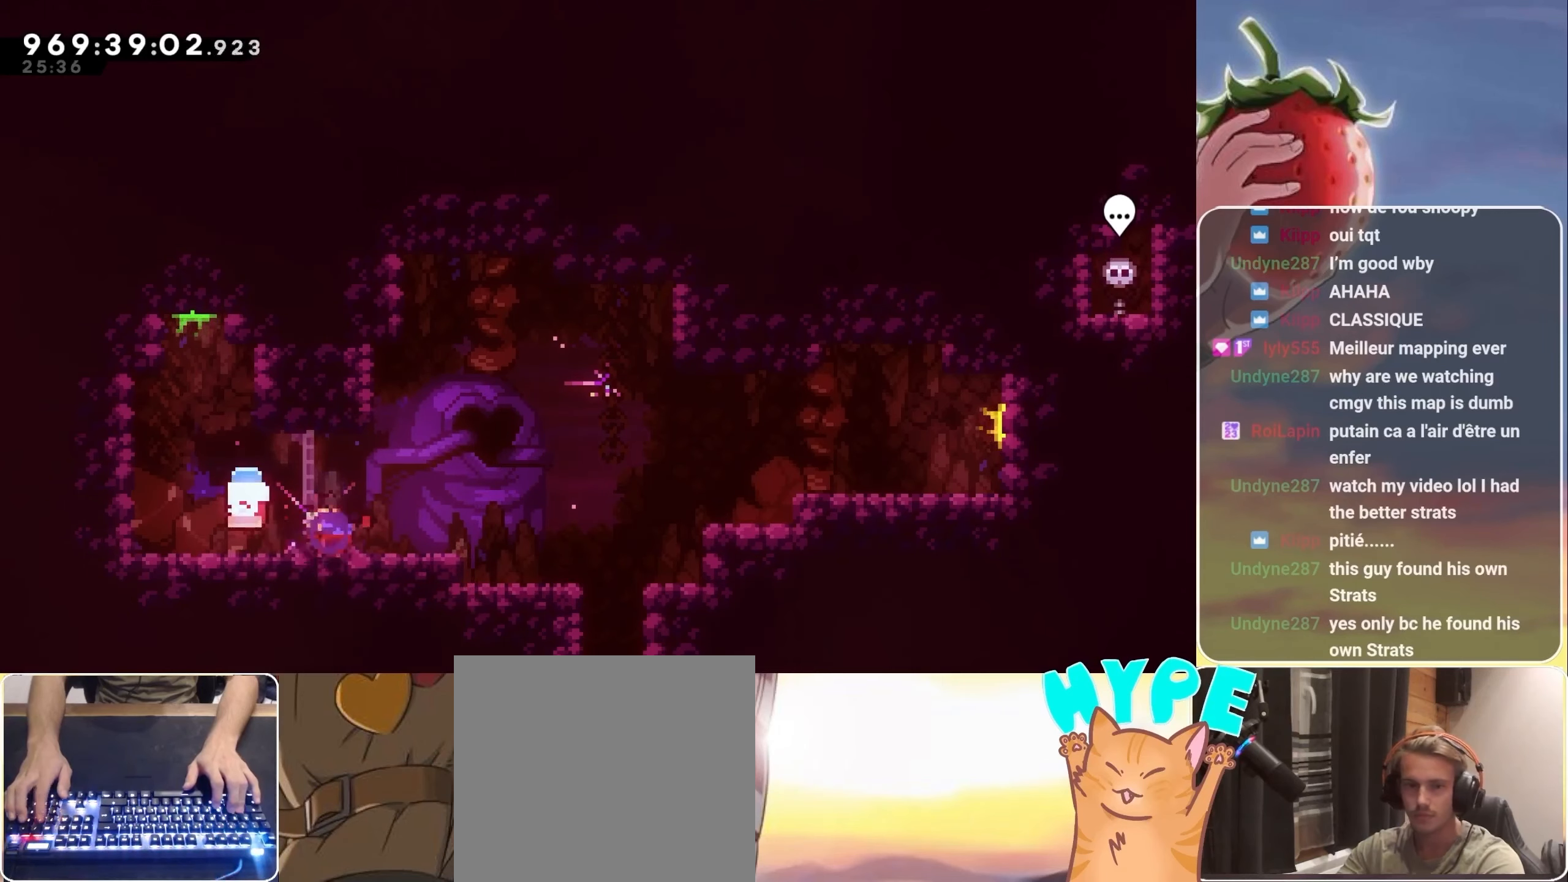
{"keys": ["left"], "events": [[67, "dash", "up"]]}
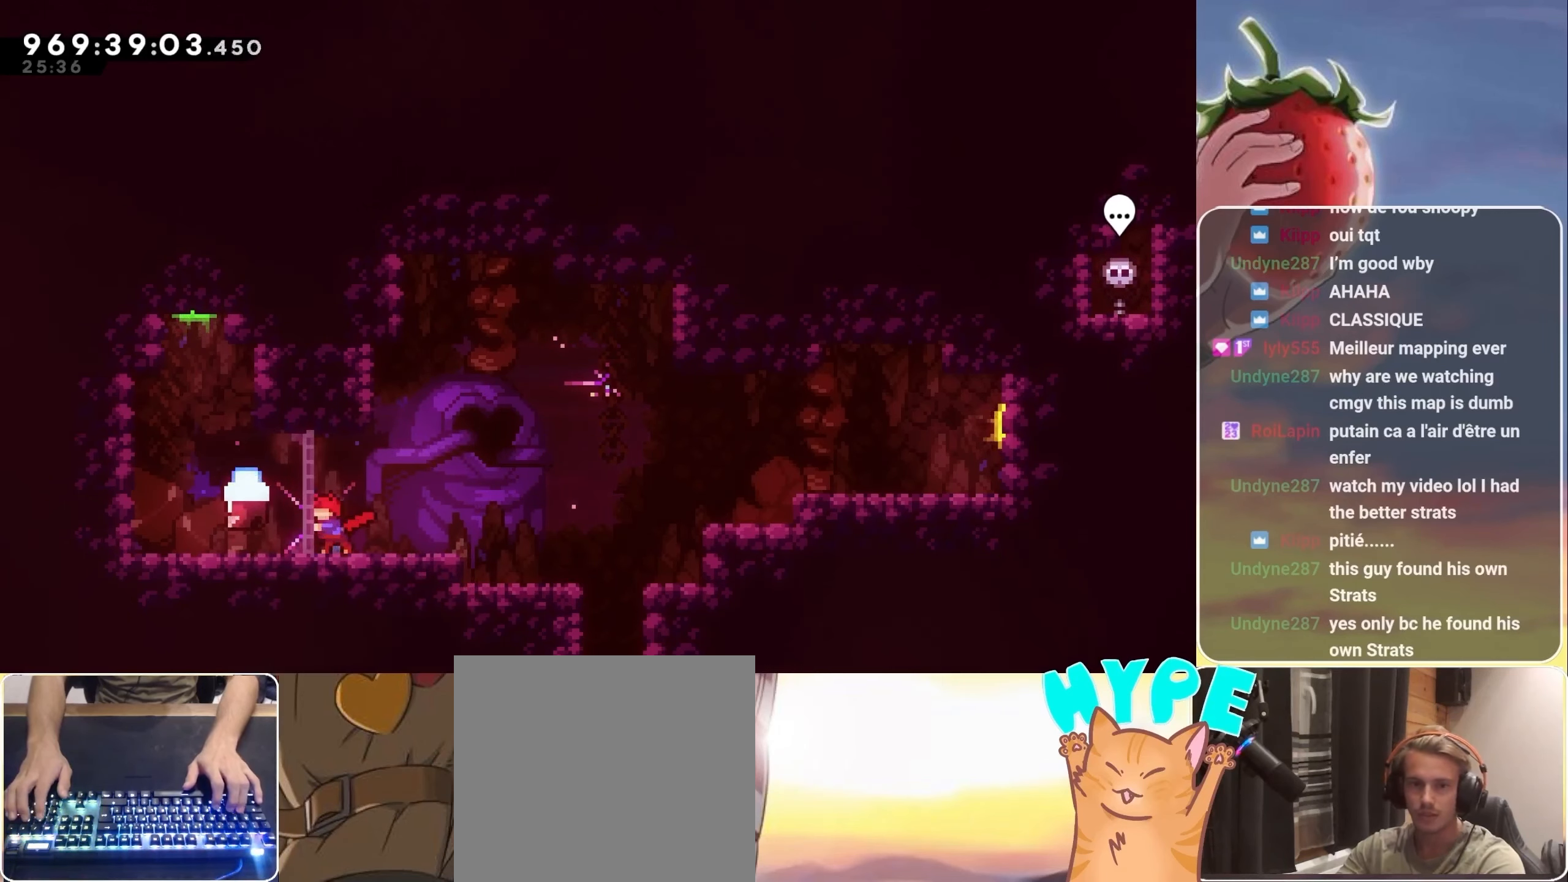
{"keys": [], "events": [[50, "left", "up"]]}
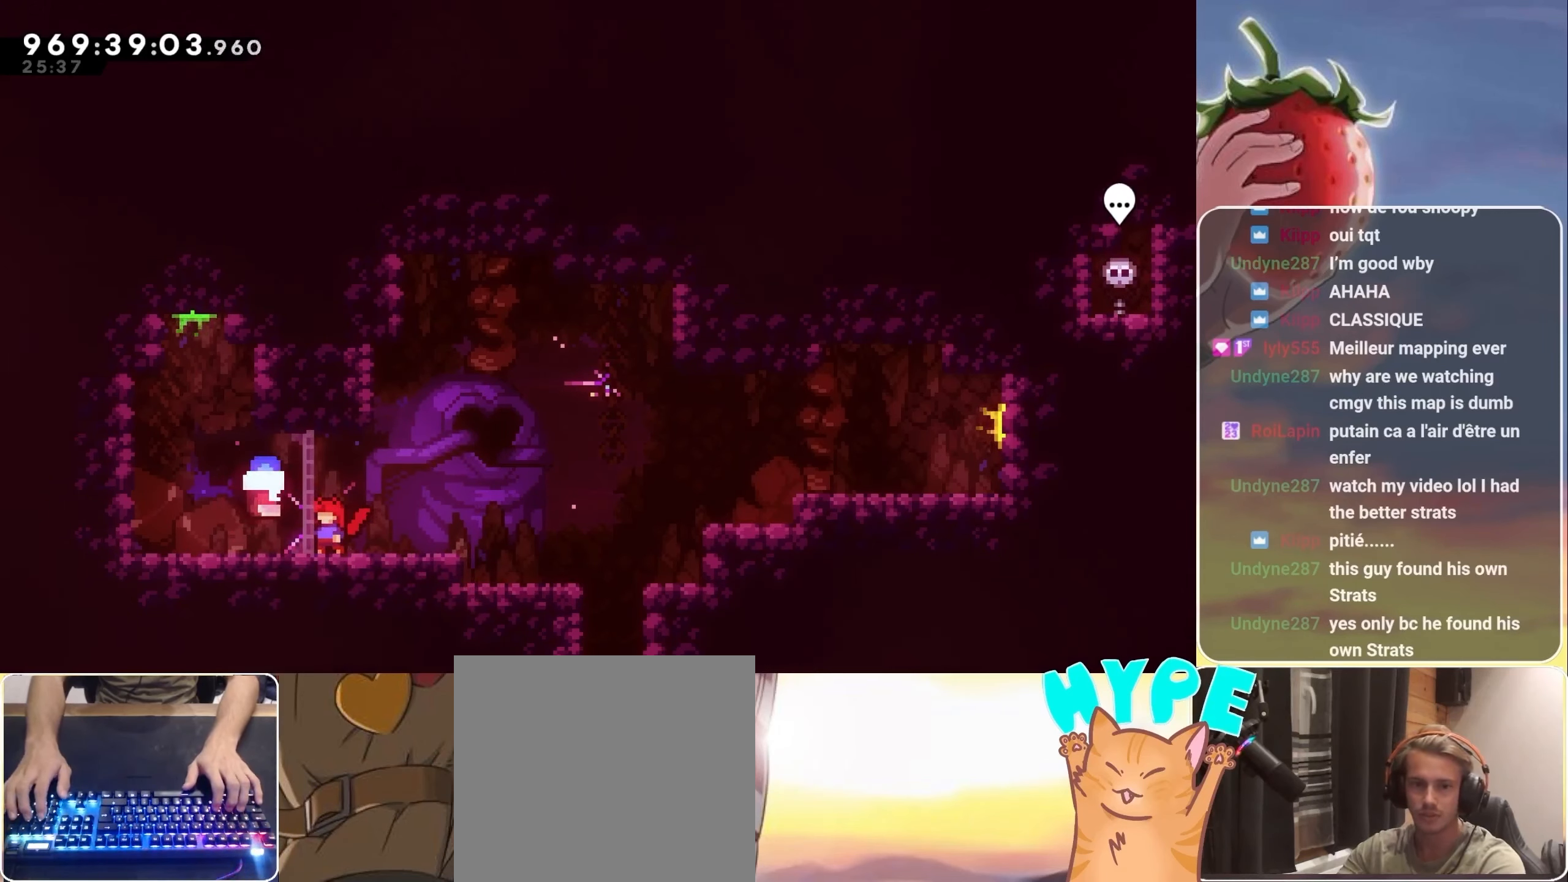
{"keys": [], "events": []}
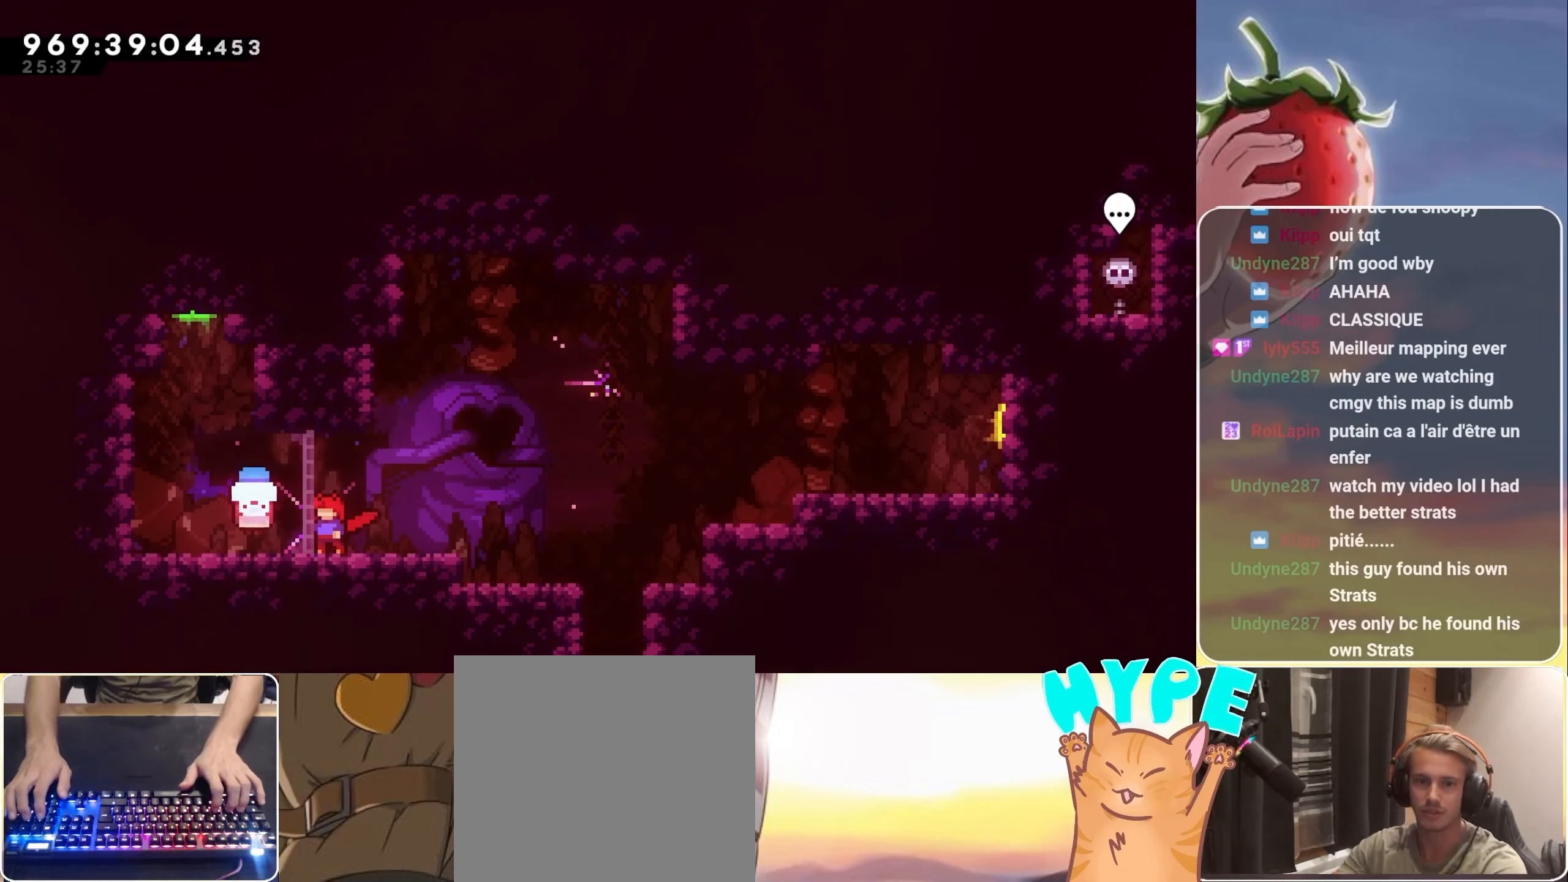
{"keys": [], "events": []}
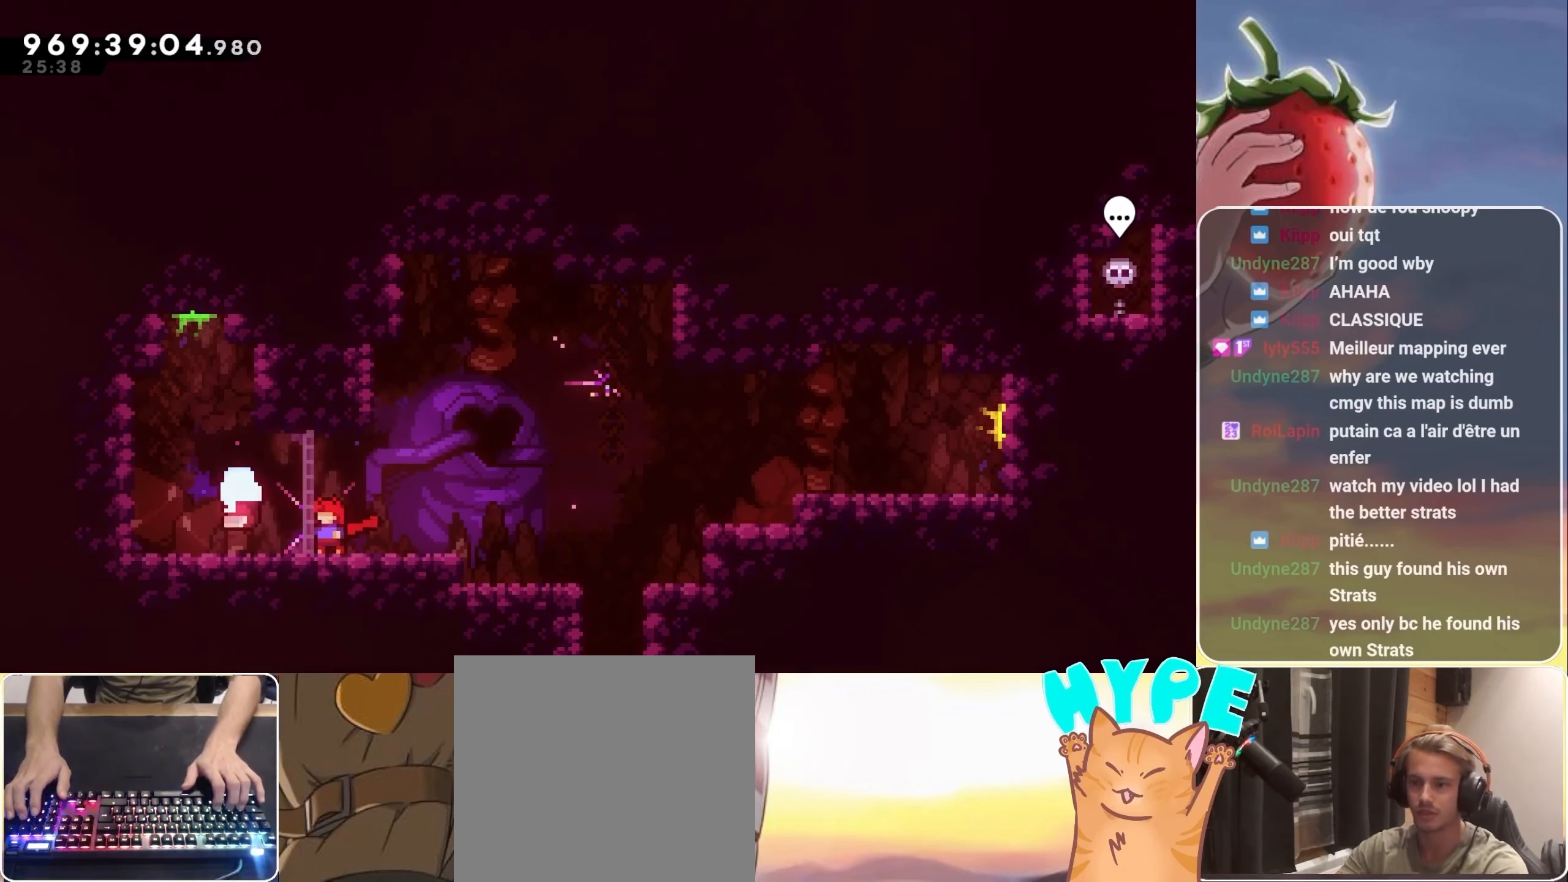
{"keys": ["right"], "events": [[417, "dash", "down"], [467, "right", "down"], [500, "dash", "up"]]}
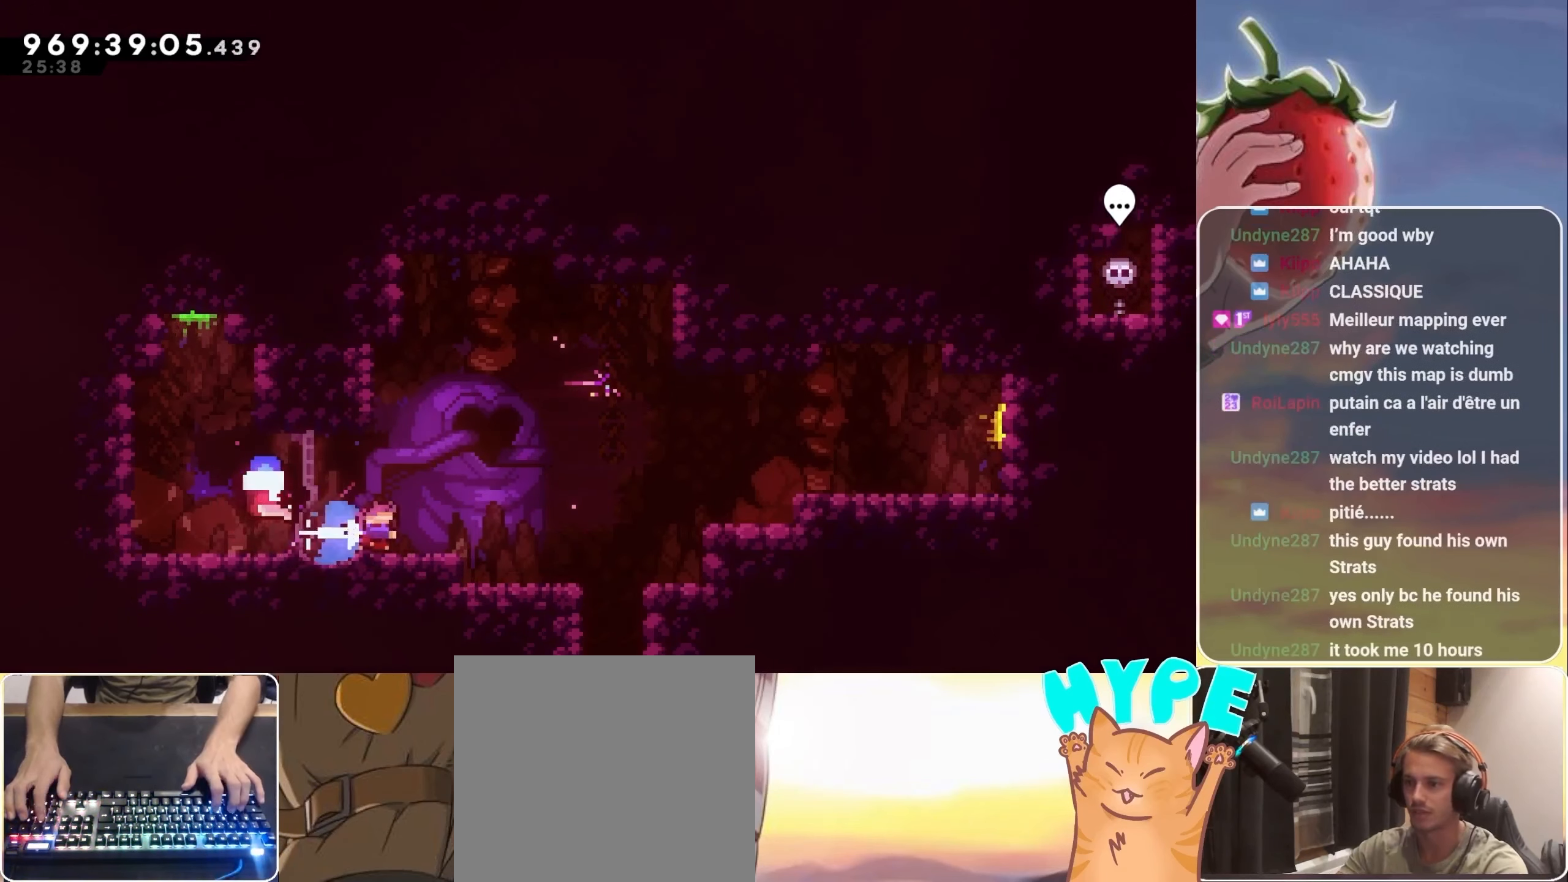
{"keys": [], "events": [[117, "jump", "down"], [283, "grab", "down"], [333, "jump", "up"], [383, "grab", "up"], [433, "right", "up"]]}
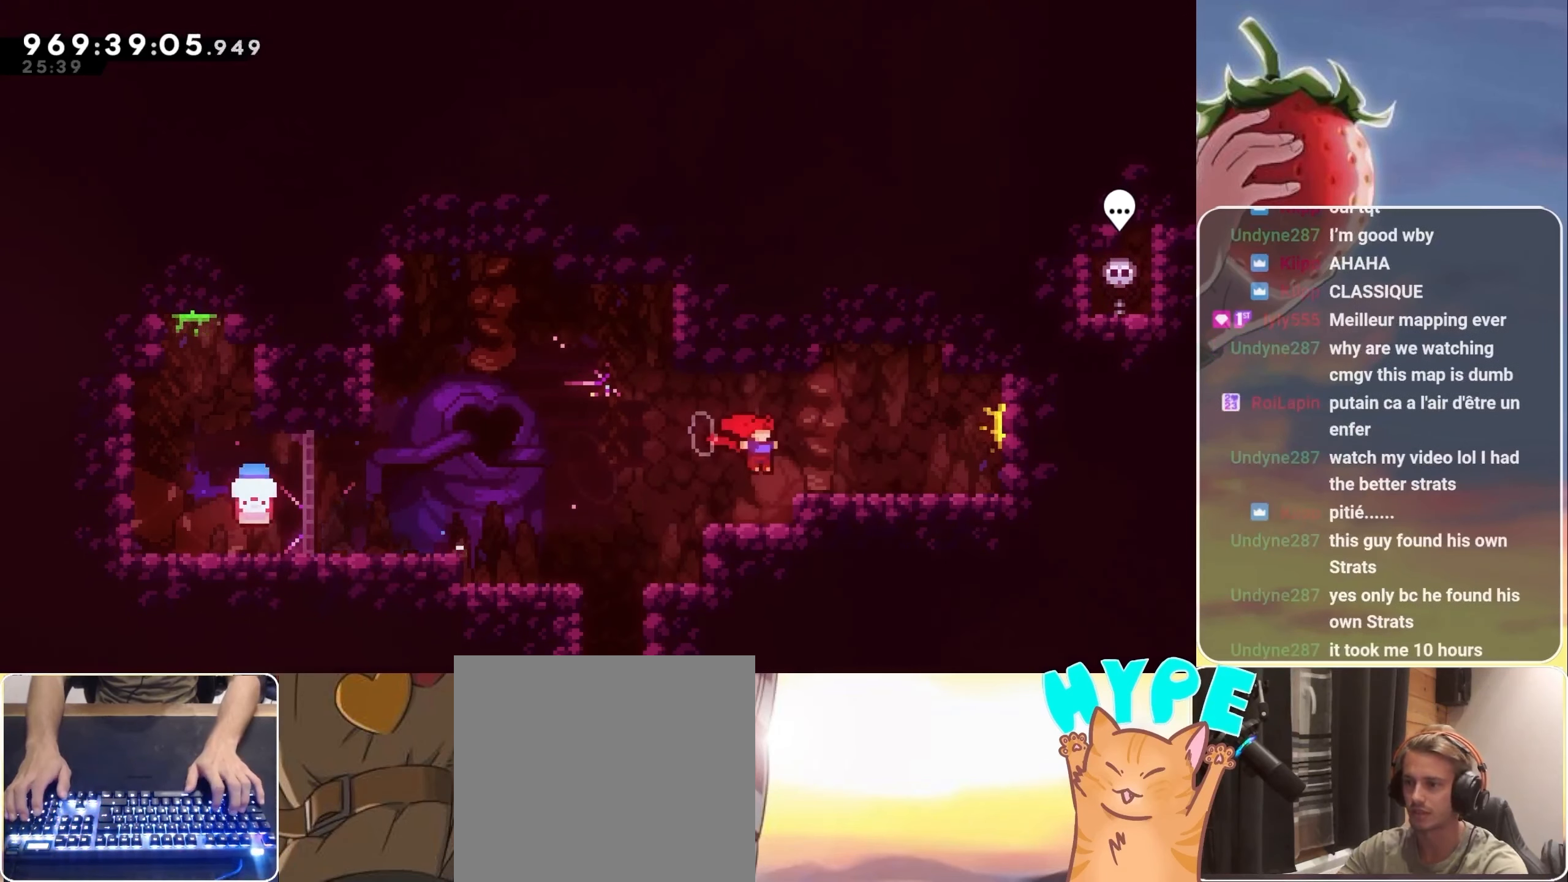
{"keys": [], "events": []}
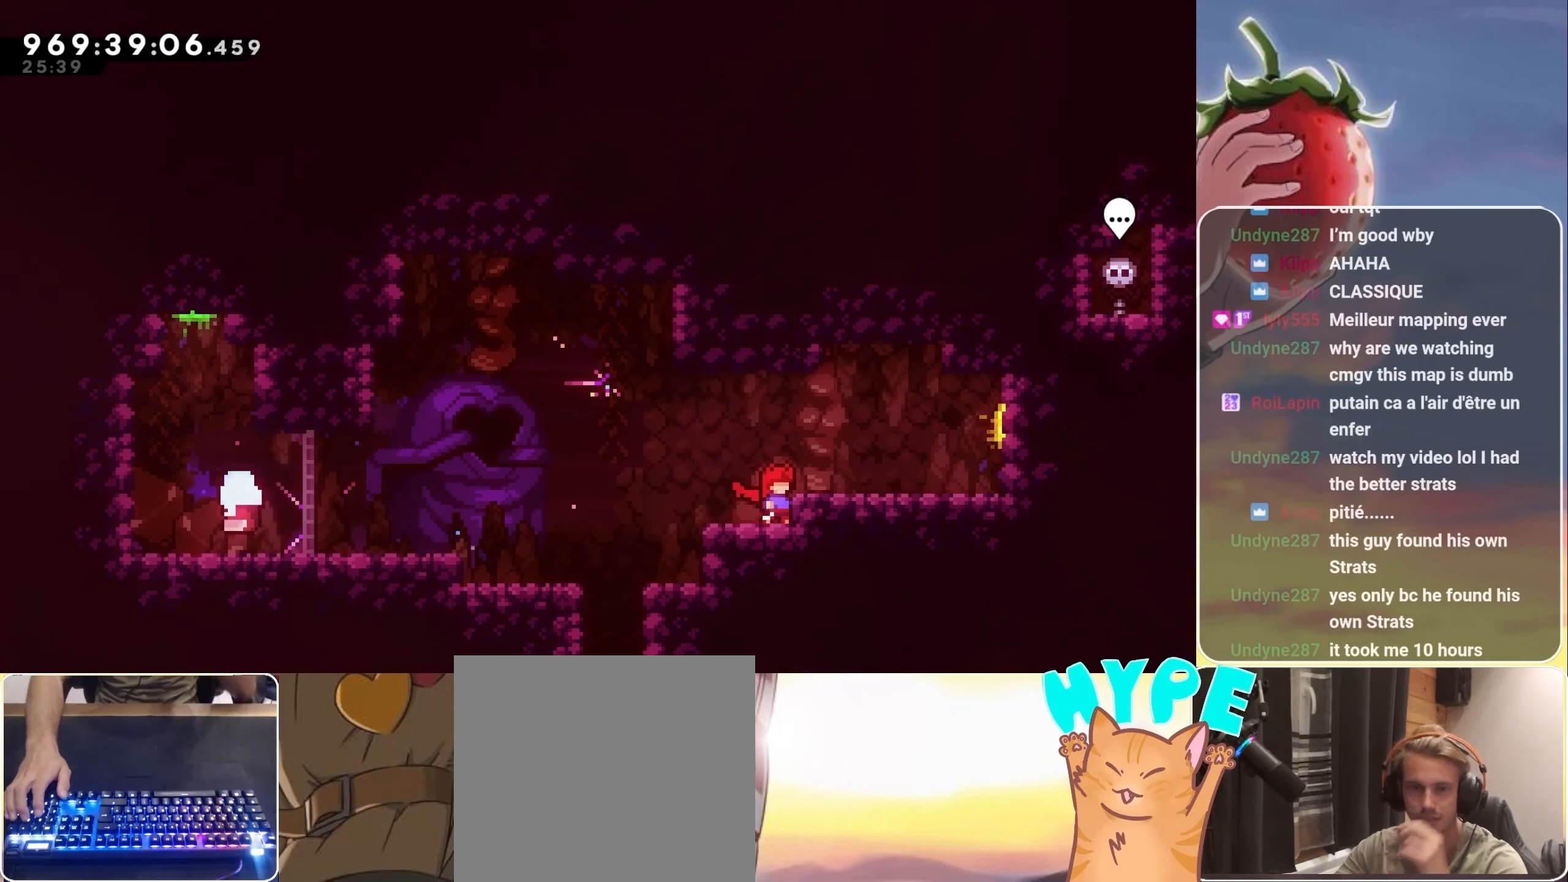
{"keys": [], "events": []}
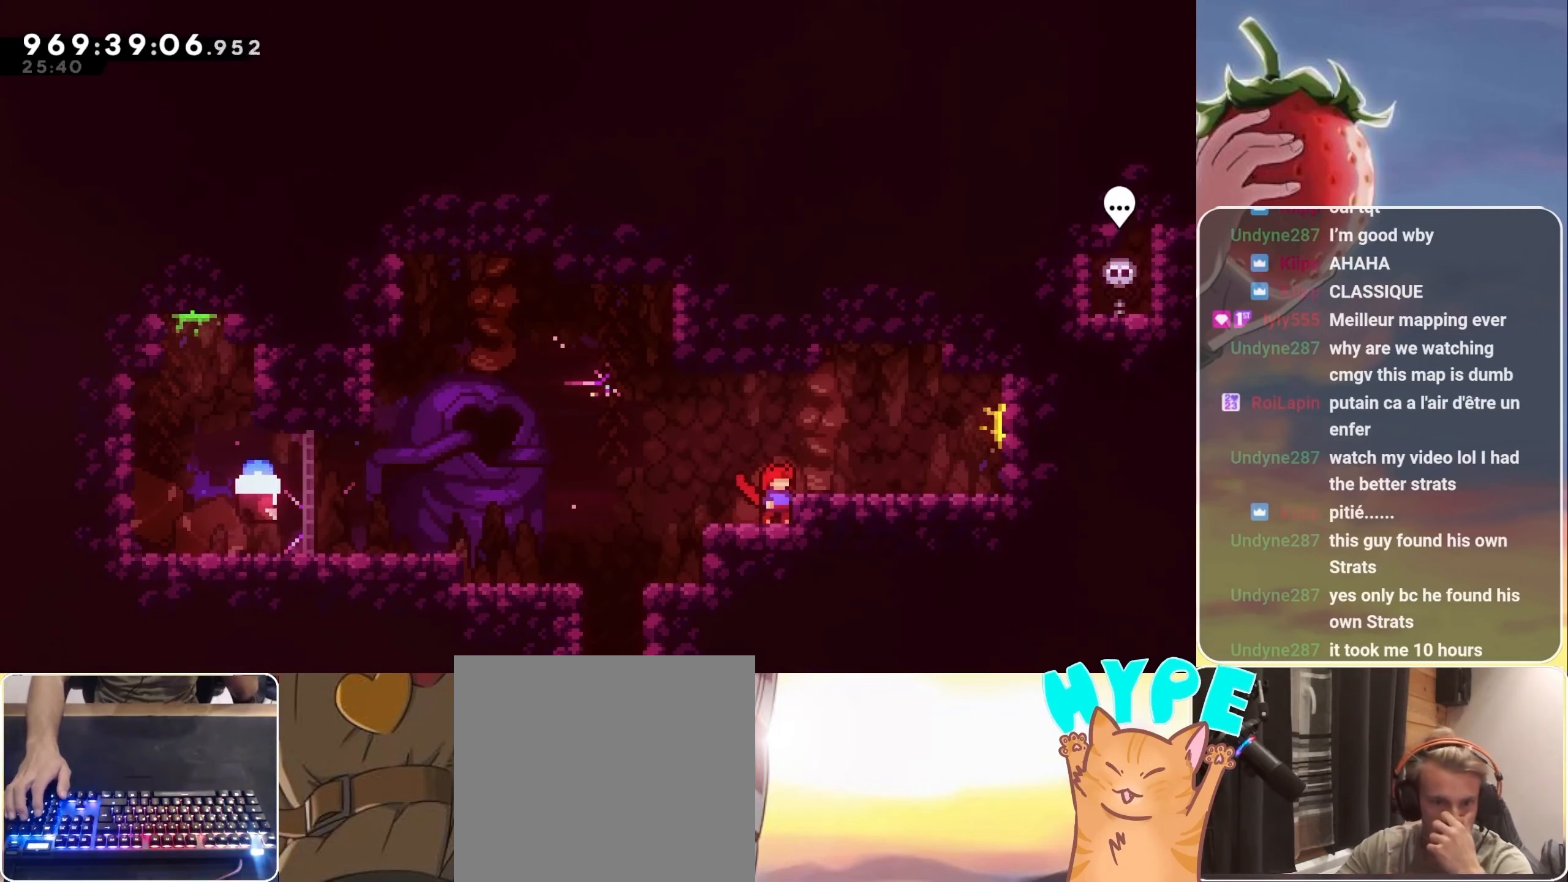
{"keys": [], "events": []}
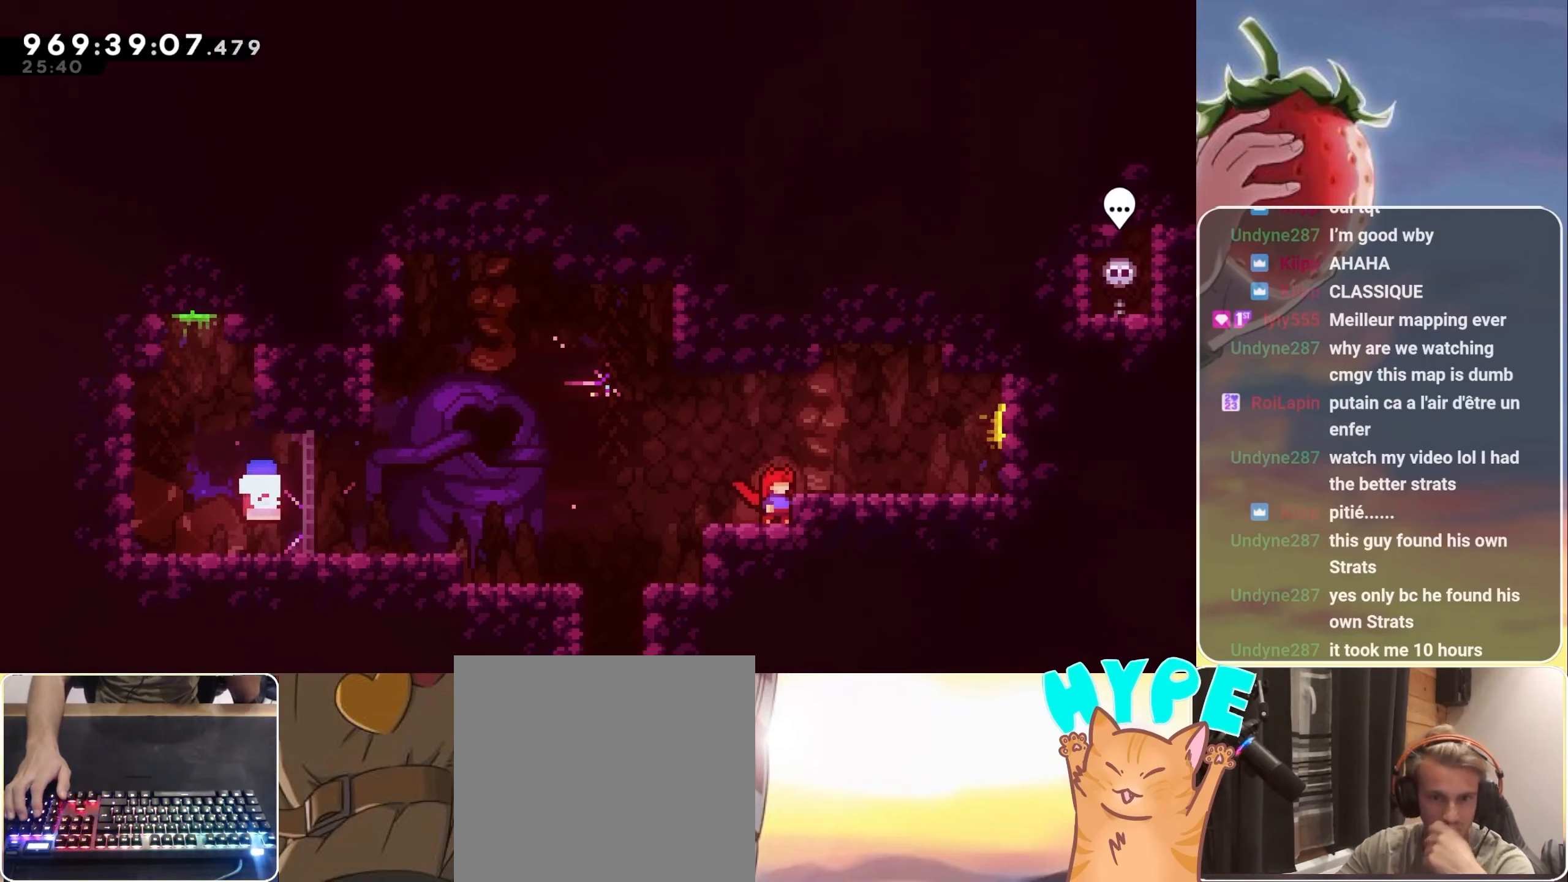
{"keys": [], "events": []}
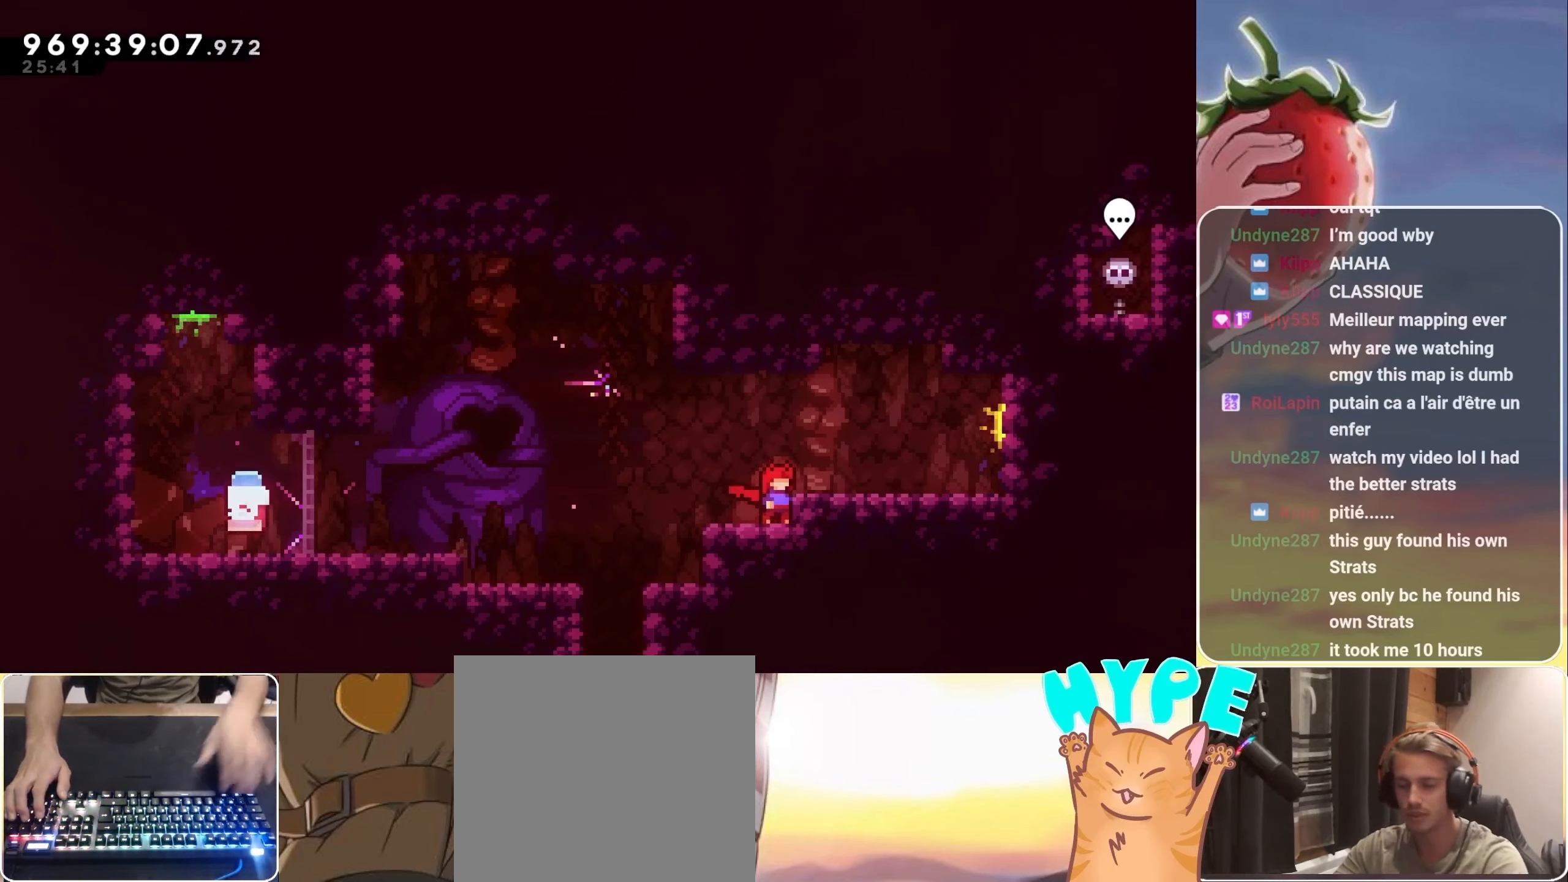
{"keys": ["right"], "events": [[500, "right", "down"]]}
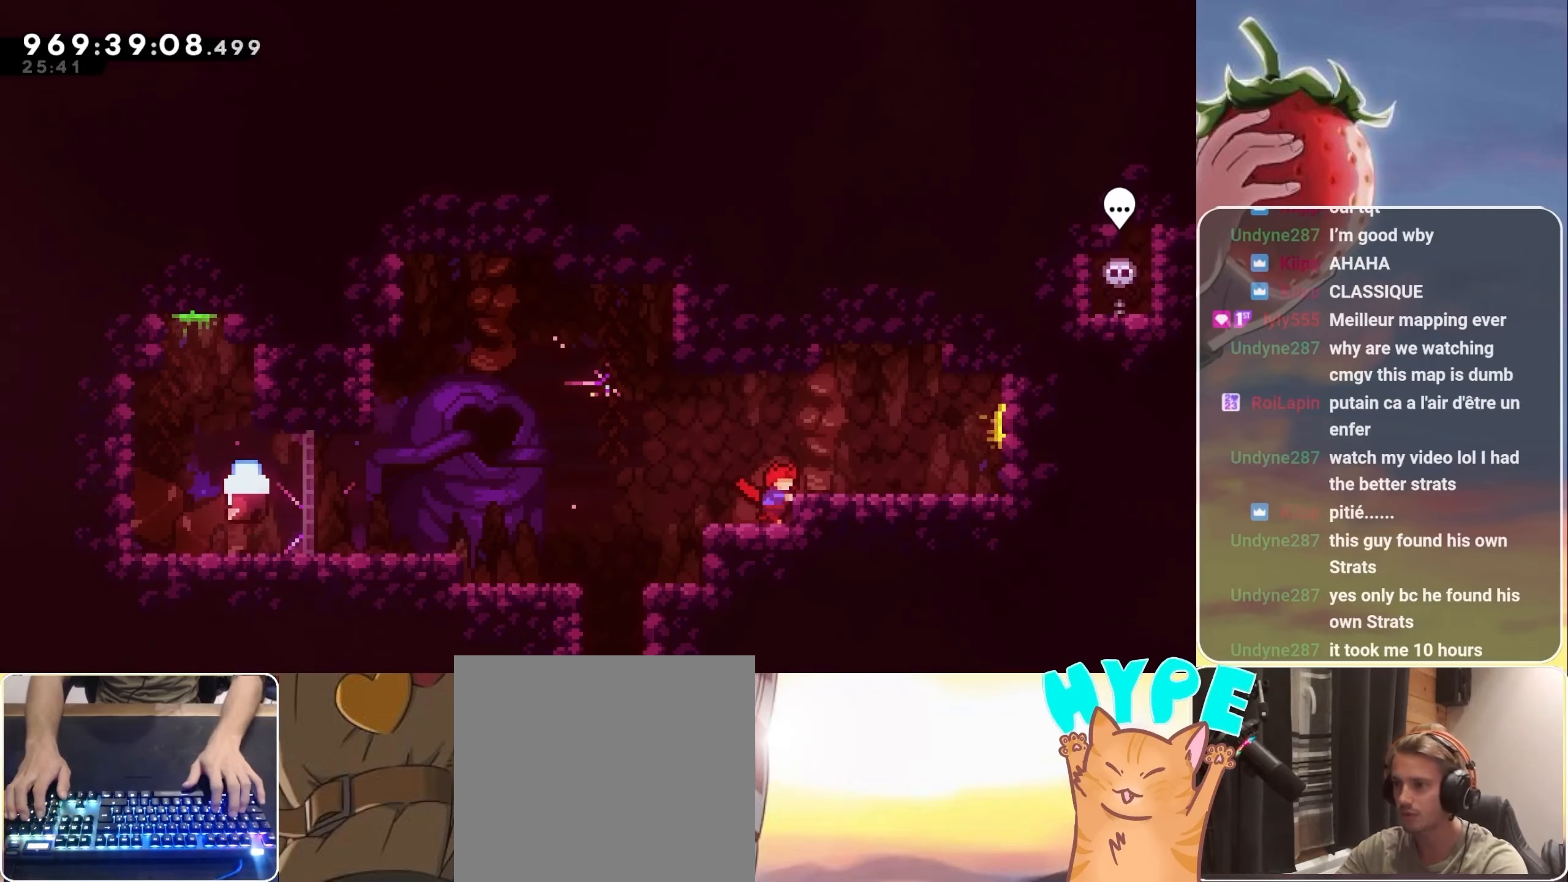
{"keys": ["right"], "events": [[67, "jump", "down"], [150, "jump", "up"], [300, "right", "up"], [384, "right", "down"]]}
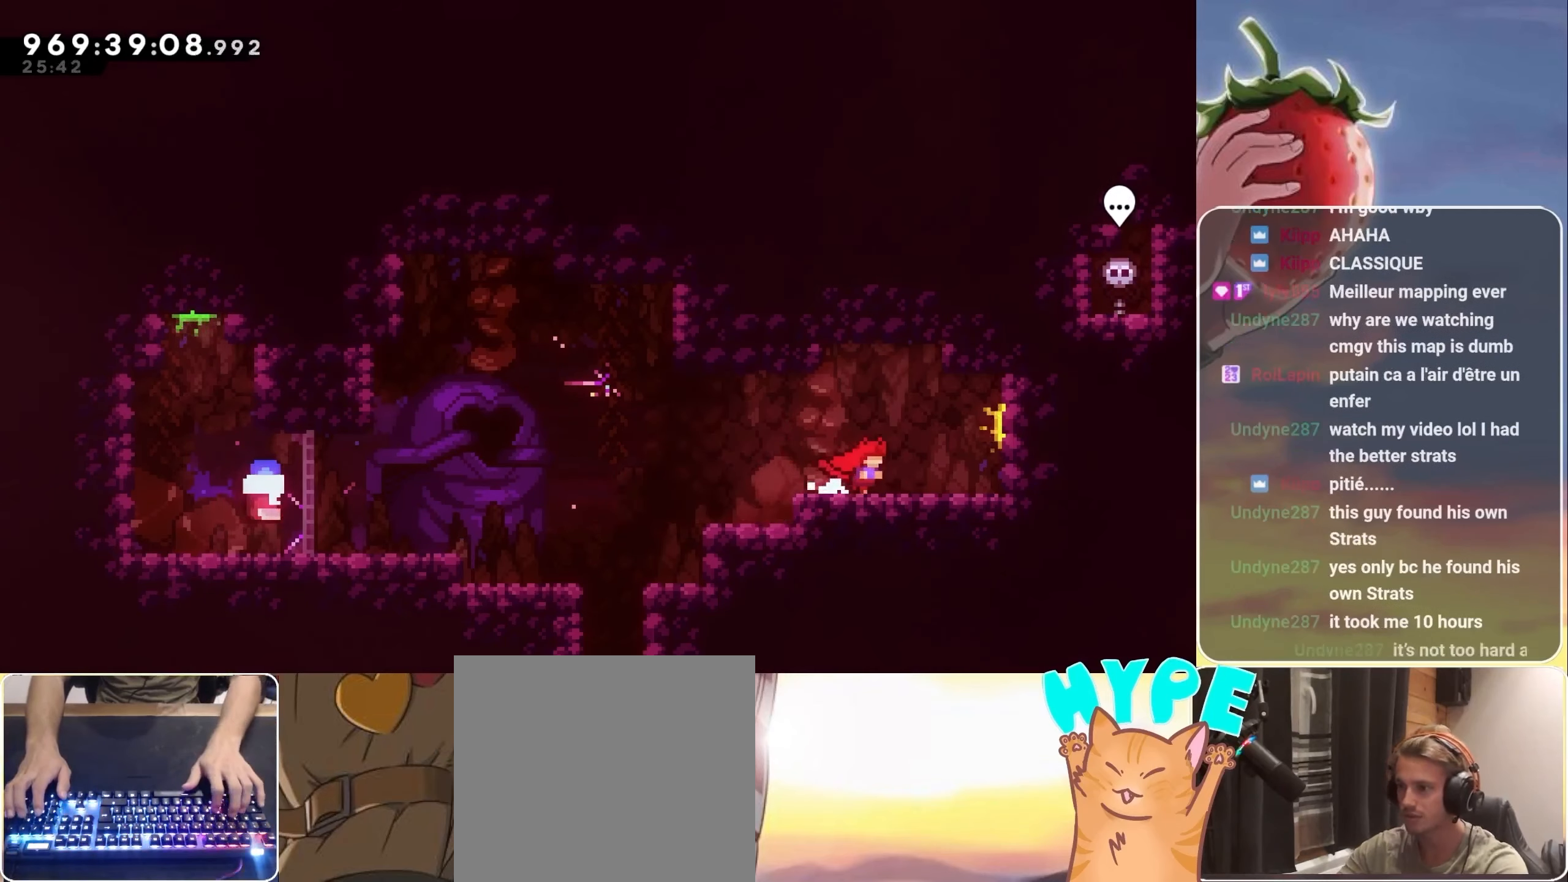
{"keys": [], "events": [[167, "jump", "down"], [250, "jump", "up"], [500, "right", "up"]]}
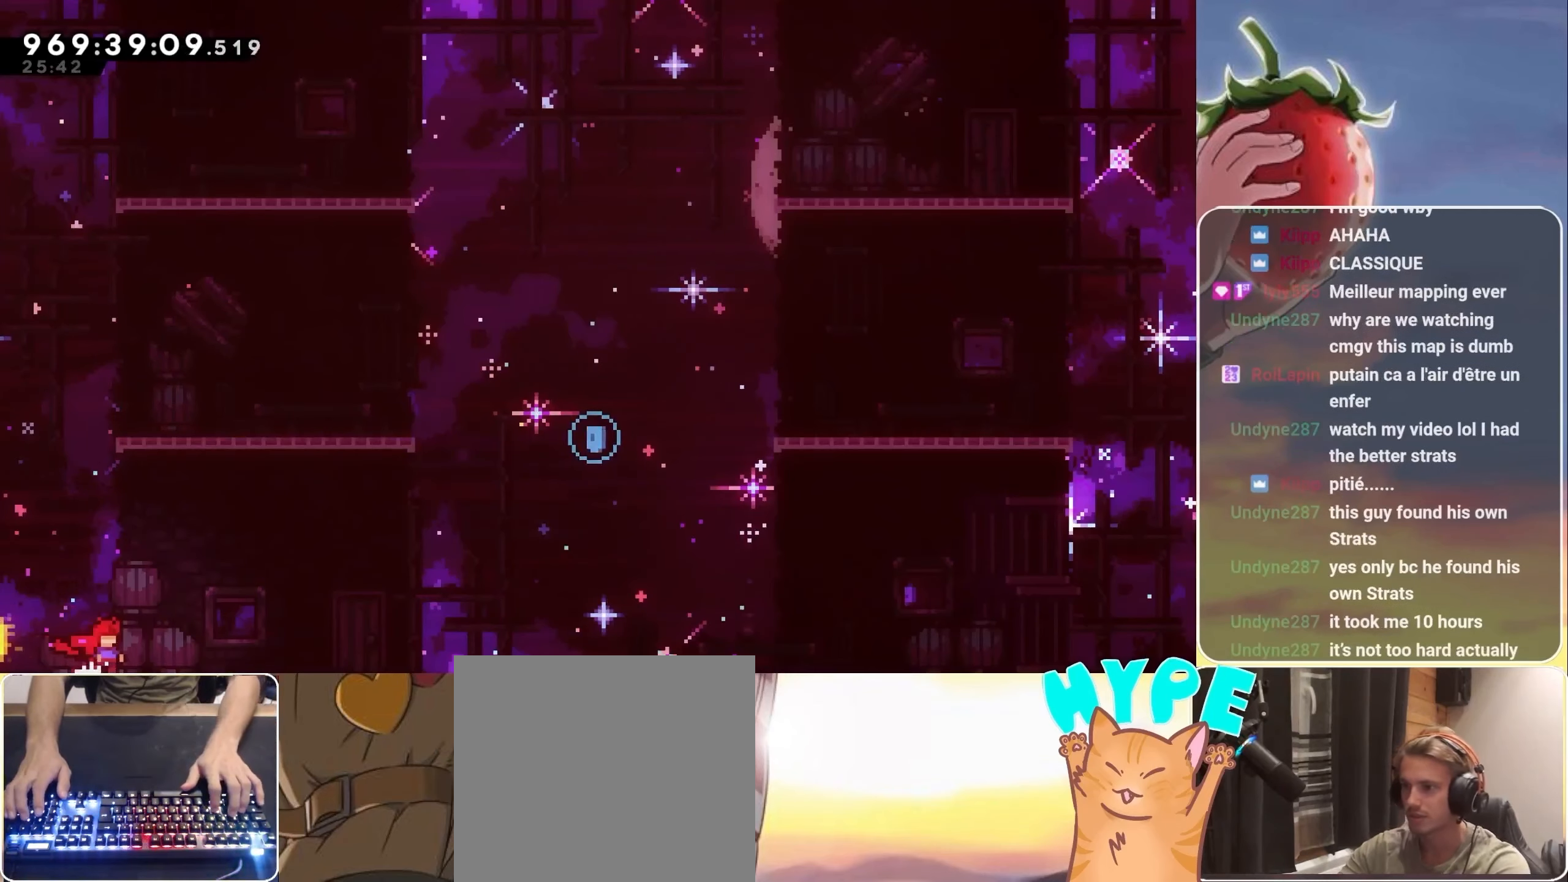
{"keys": ["right"], "events": [[500, "right", "down"]]}
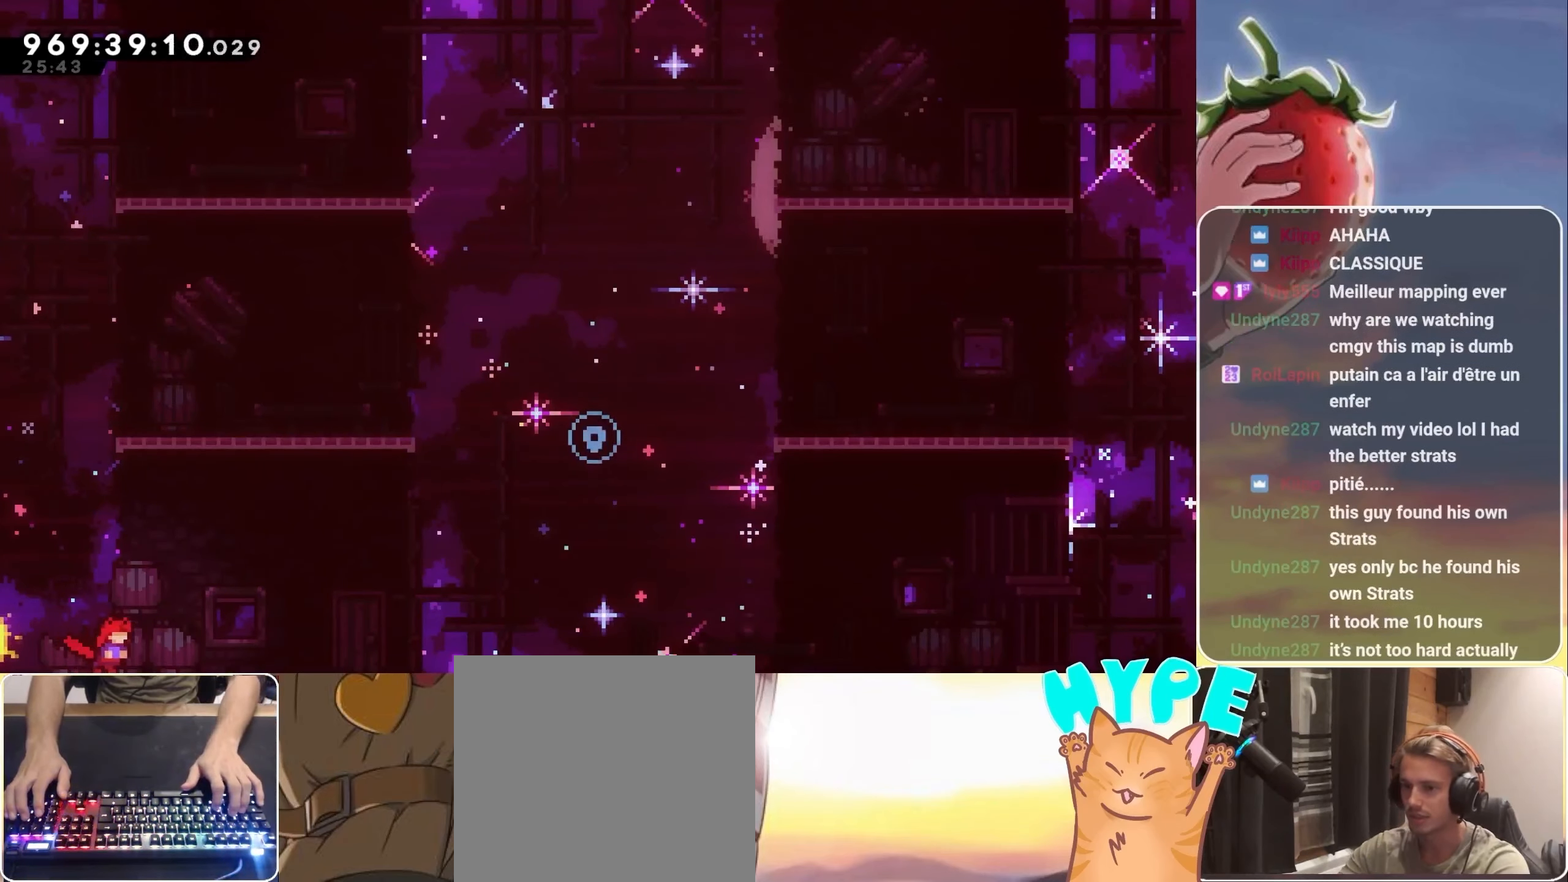
{"keys": ["right"], "events": []}
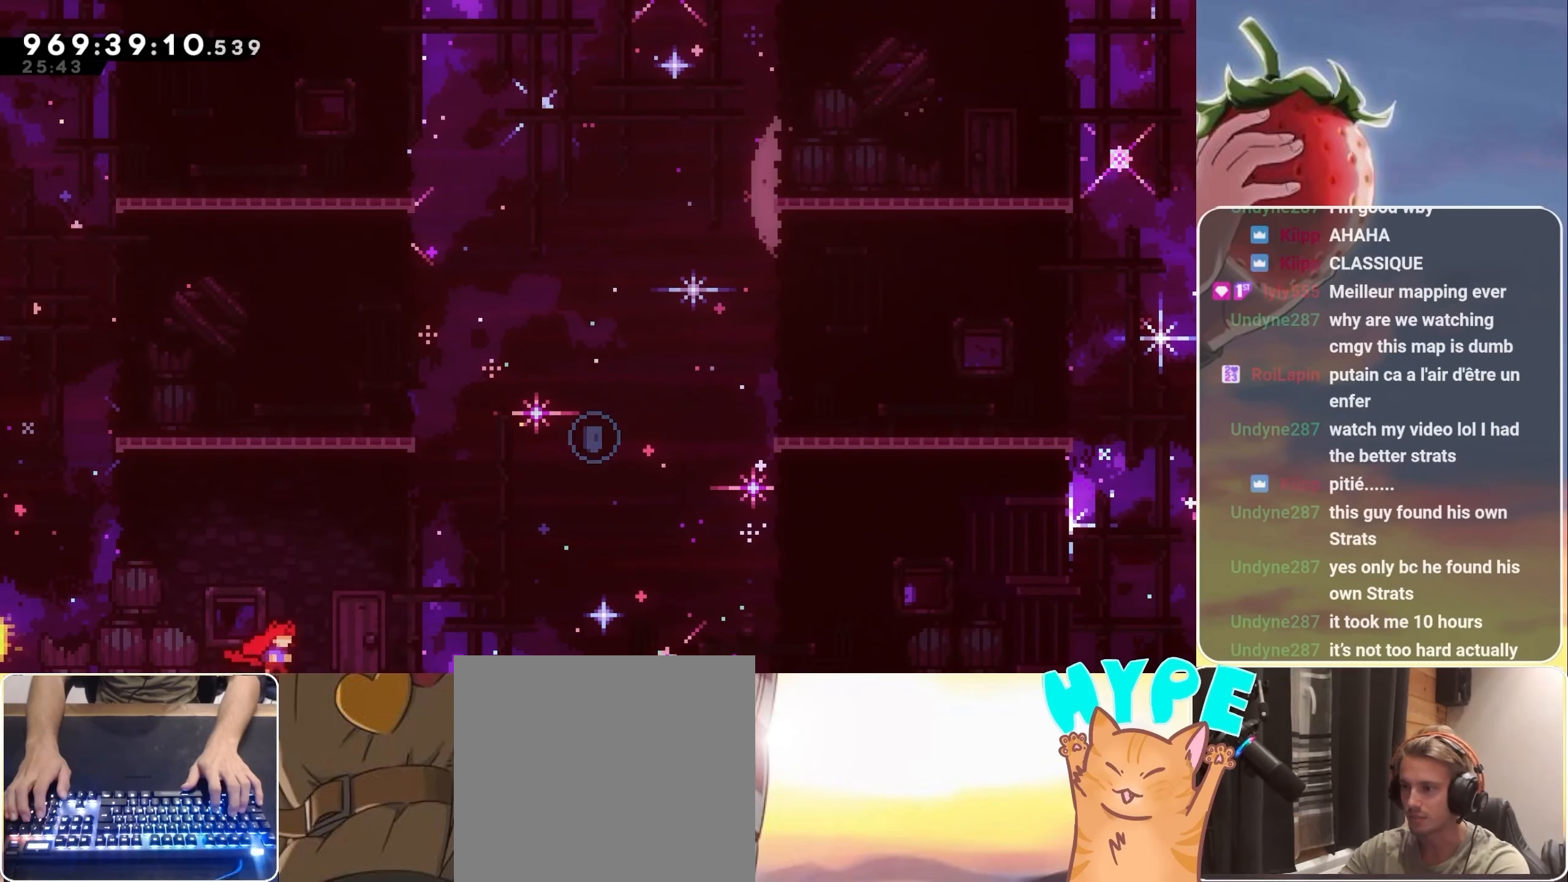
{"keys": ["right"], "events": []}
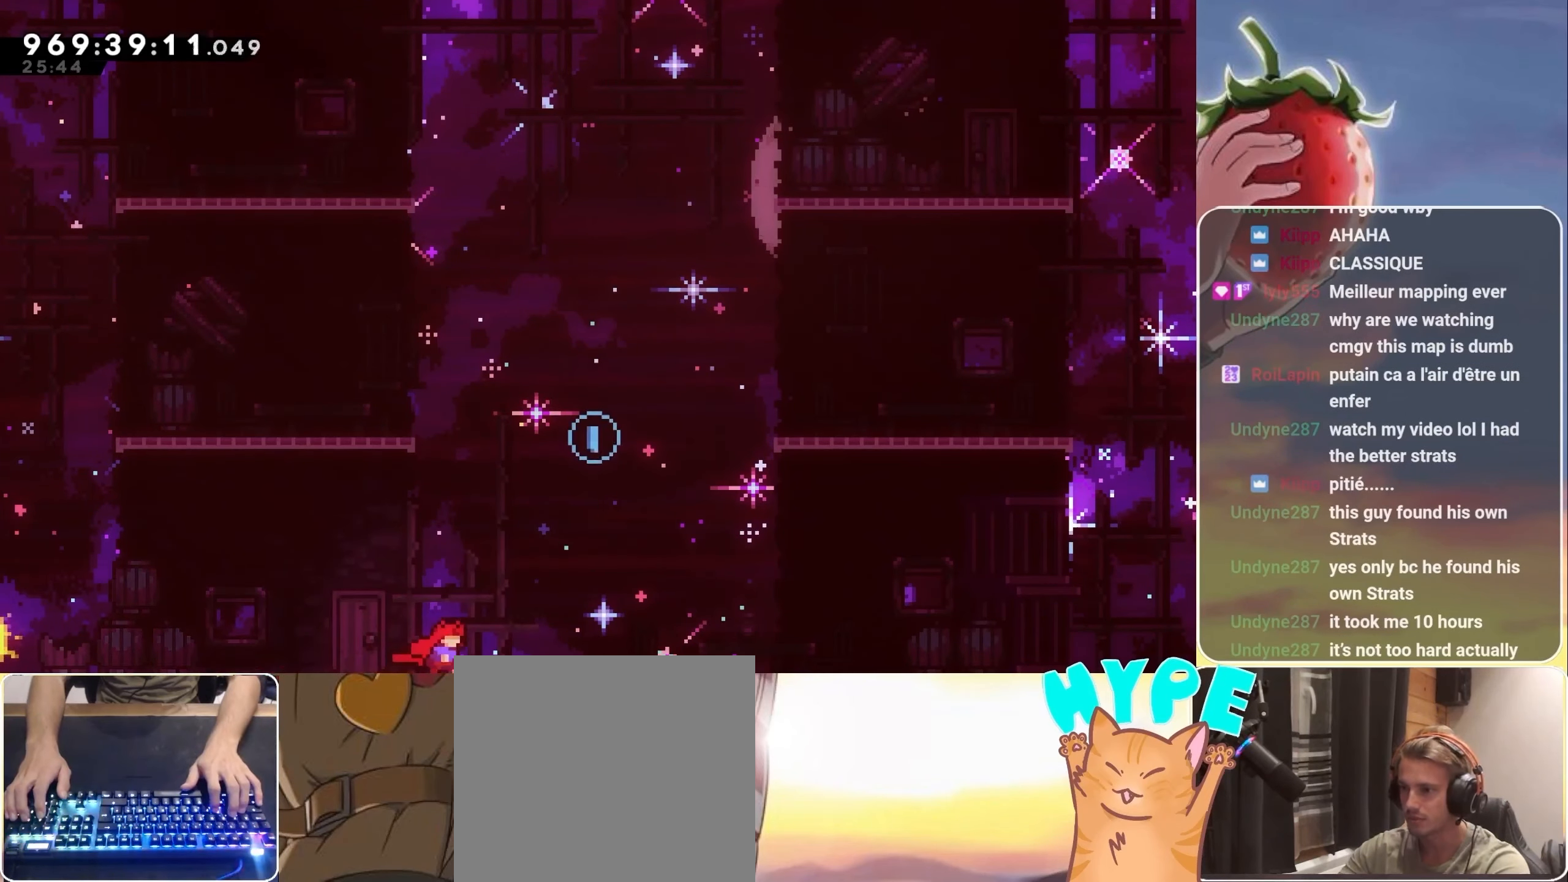
{"keys": ["jump", "up"], "events": [[134, "jump", "down"], [317, "right", "up"], [367, "dash", "down"], [367, "up", "down"], [500, "dash", "up"]]}
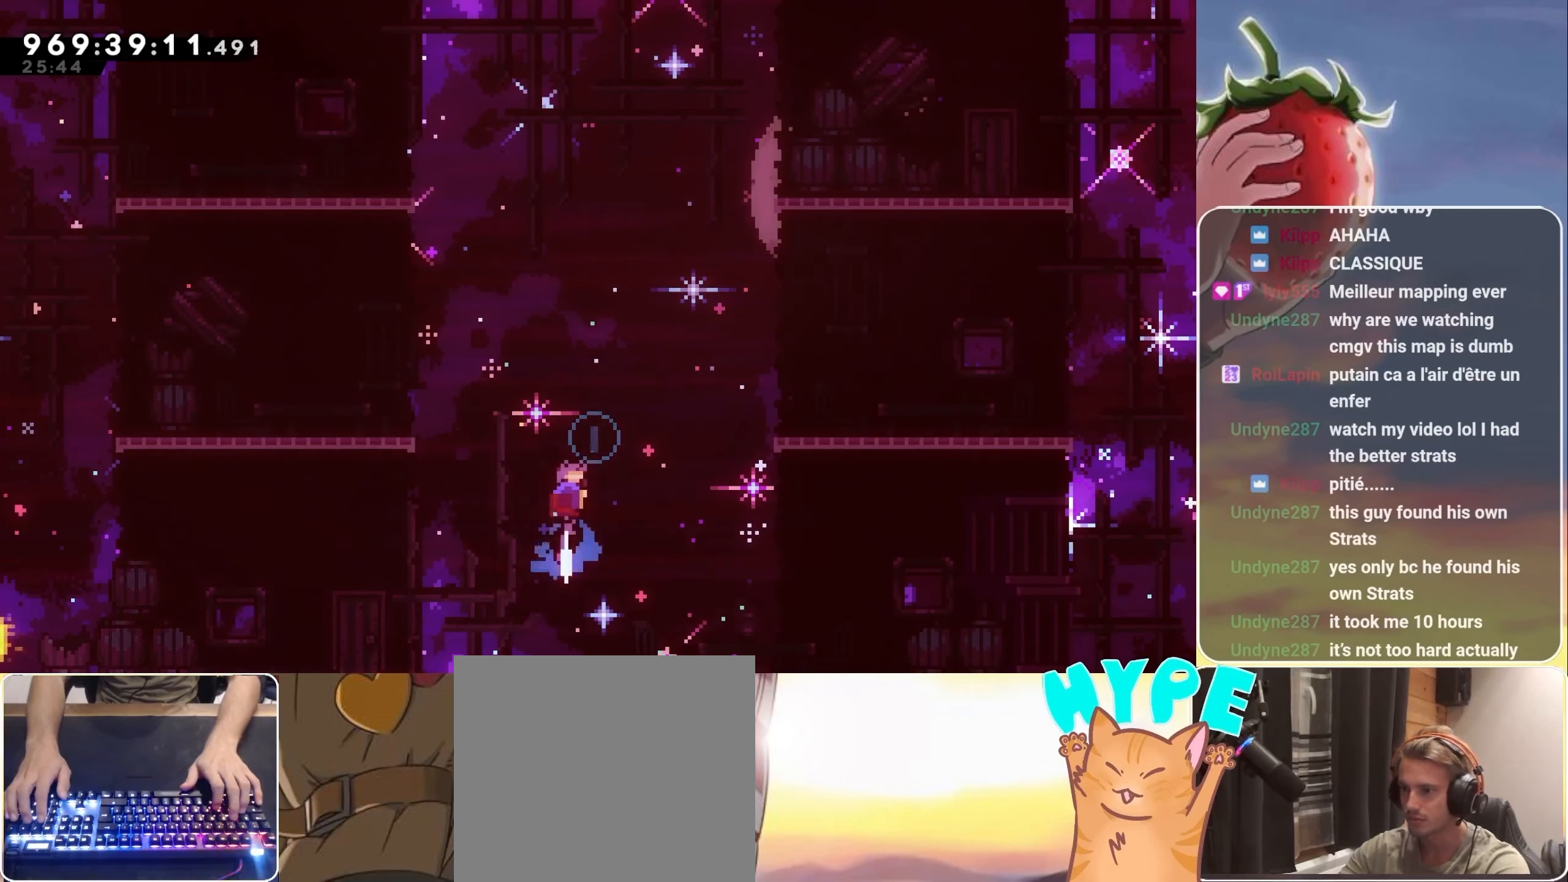
{"keys": [], "events": [[50, "up", "up"], [334, "jump", "up"]]}
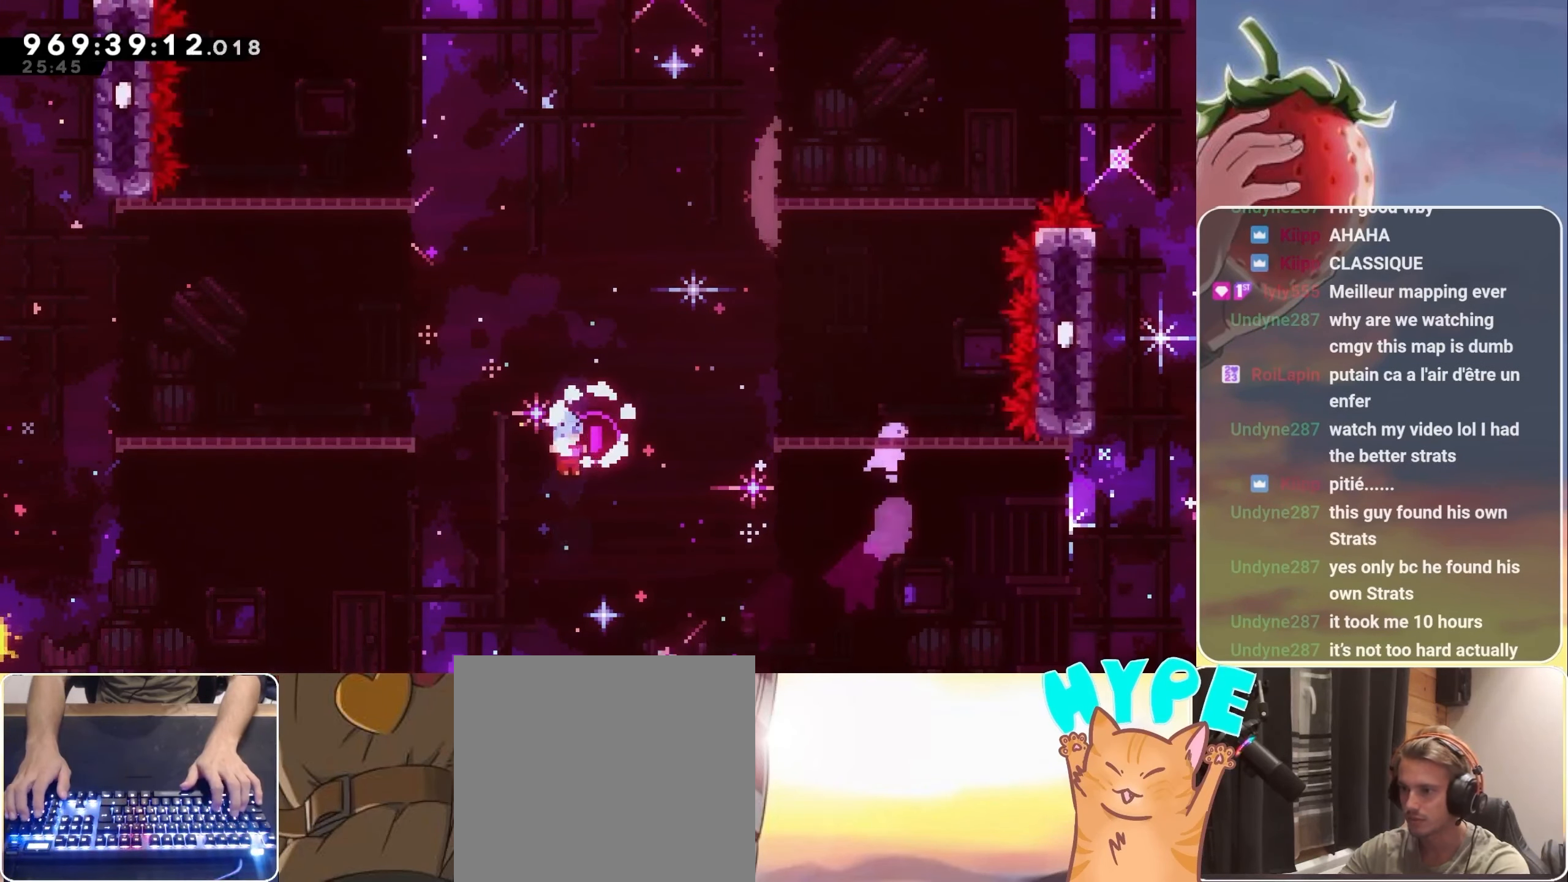
{"keys": ["jump", "right"], "events": [[34, "right", "down"], [300, "dash", "down"], [400, "dash", "up"], [500, "jump", "down"]]}
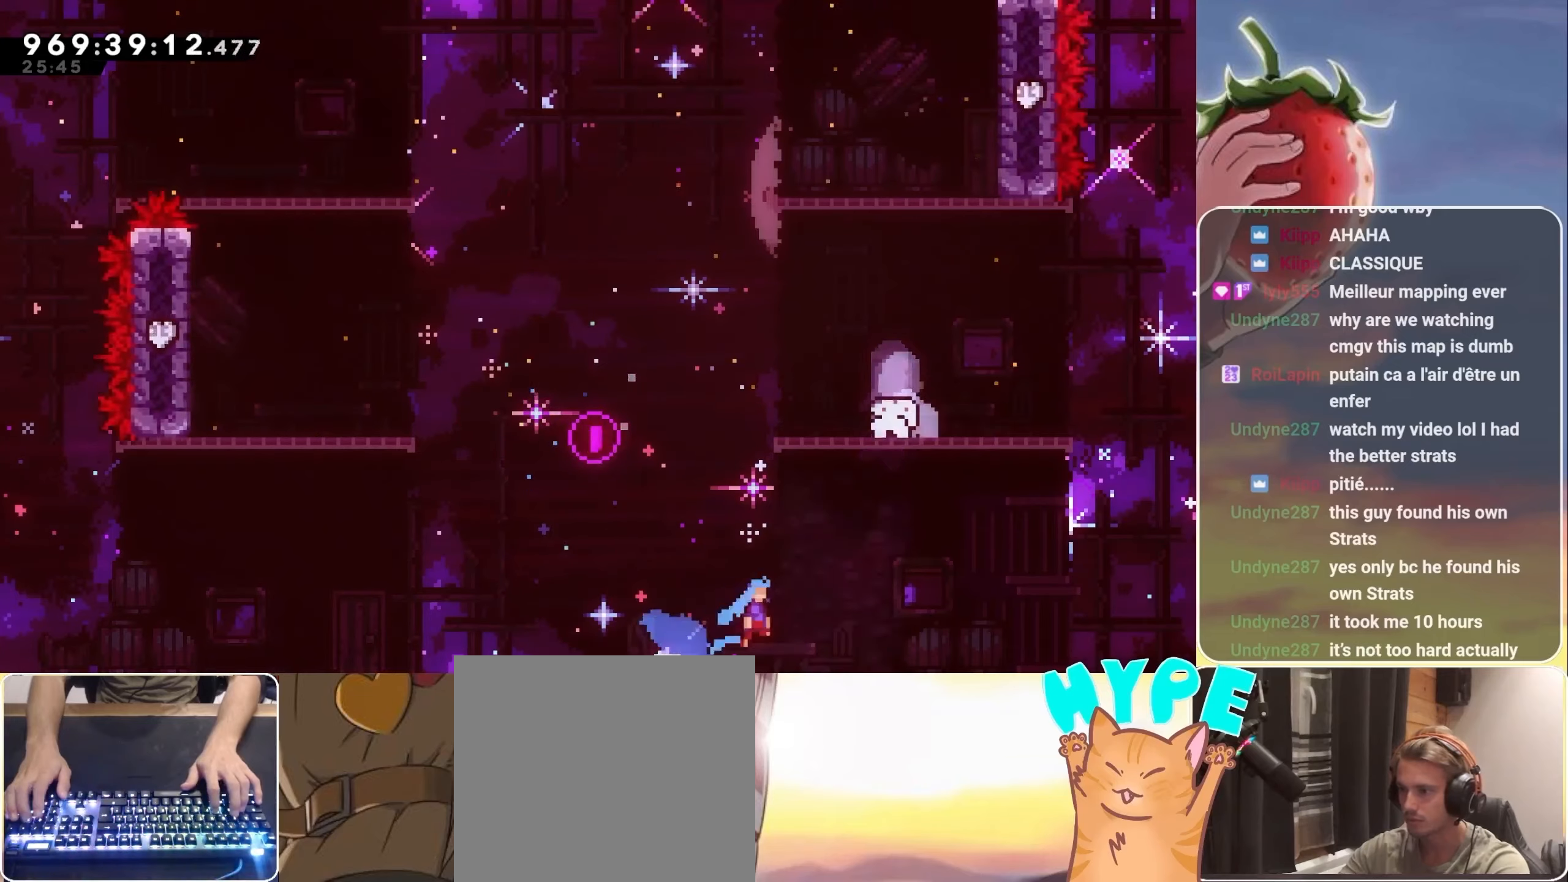
{"keys": [], "events": [[83, "right", "up"], [83, "up", "down"], [183, "dash", "down"], [333, "dash", "up"], [366, "up", "up"], [416, "jump", "up"]]}
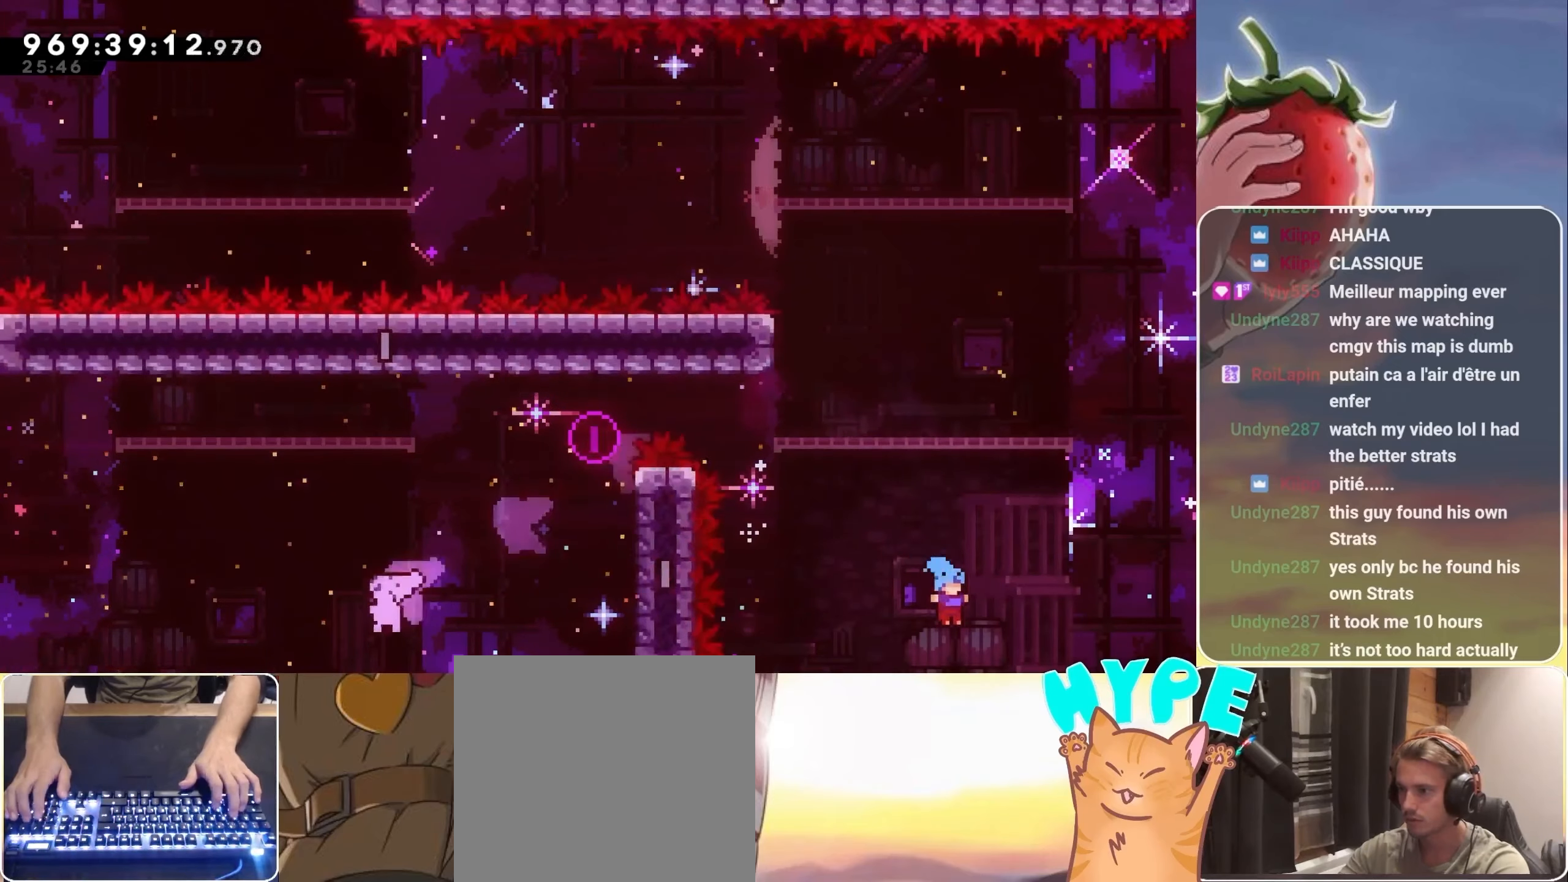
{"keys": [], "events": [[83, "up", "down"], [150, "up", "up"], [383, "jump", "down"], [466, "jump", "up"]]}
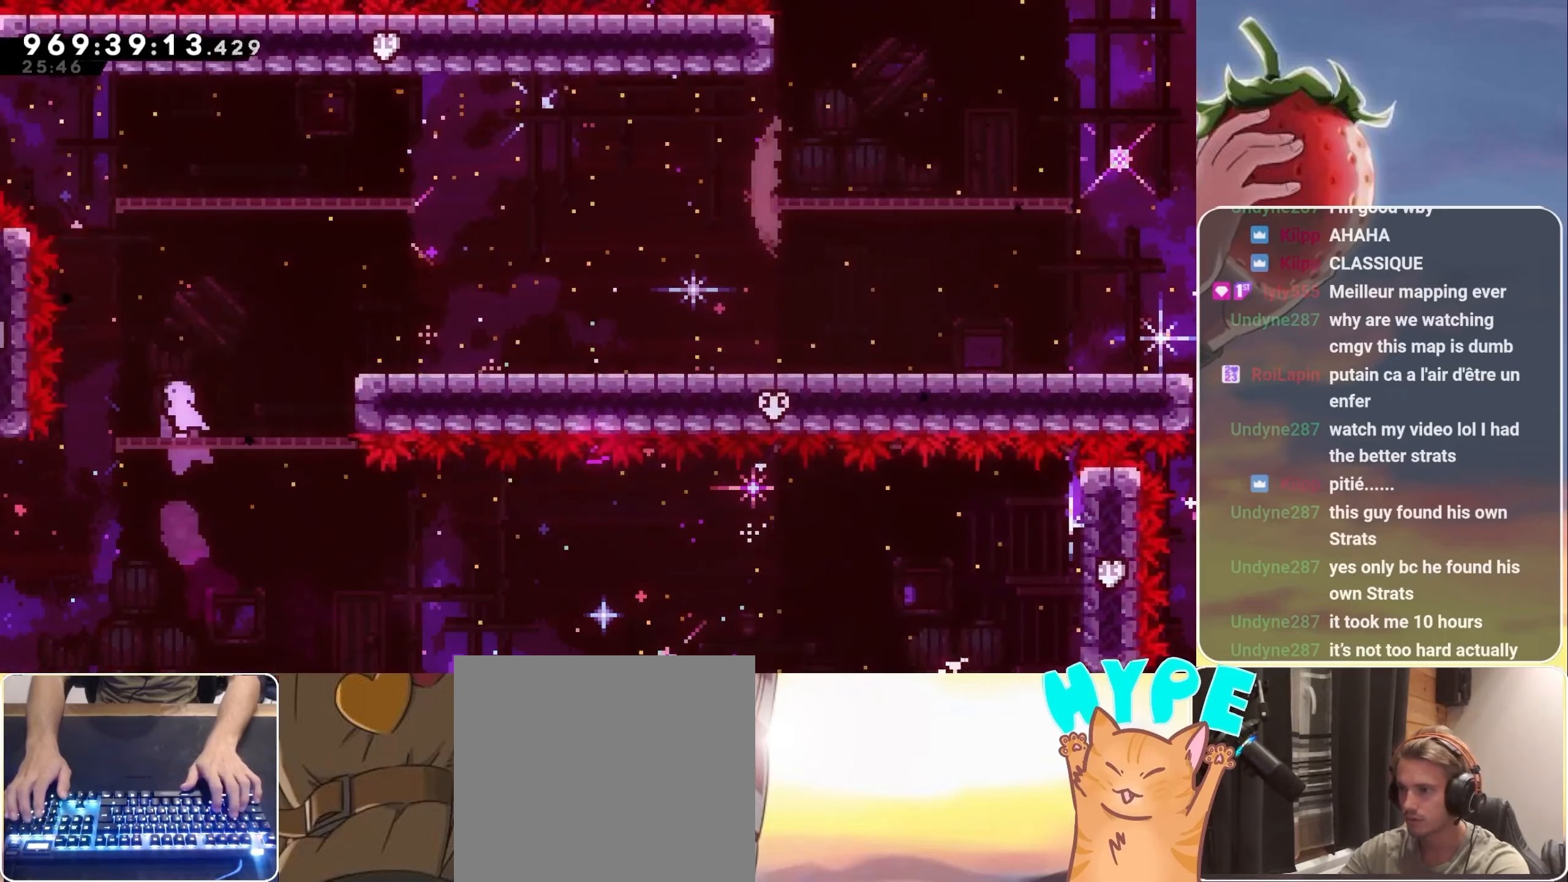
{"keys": ["jump"], "events": [[83, "jump", "down"], [166, "jump", "up"], [250, "jump", "down"], [350, "jump", "up"], [450, "jump", "down"]]}
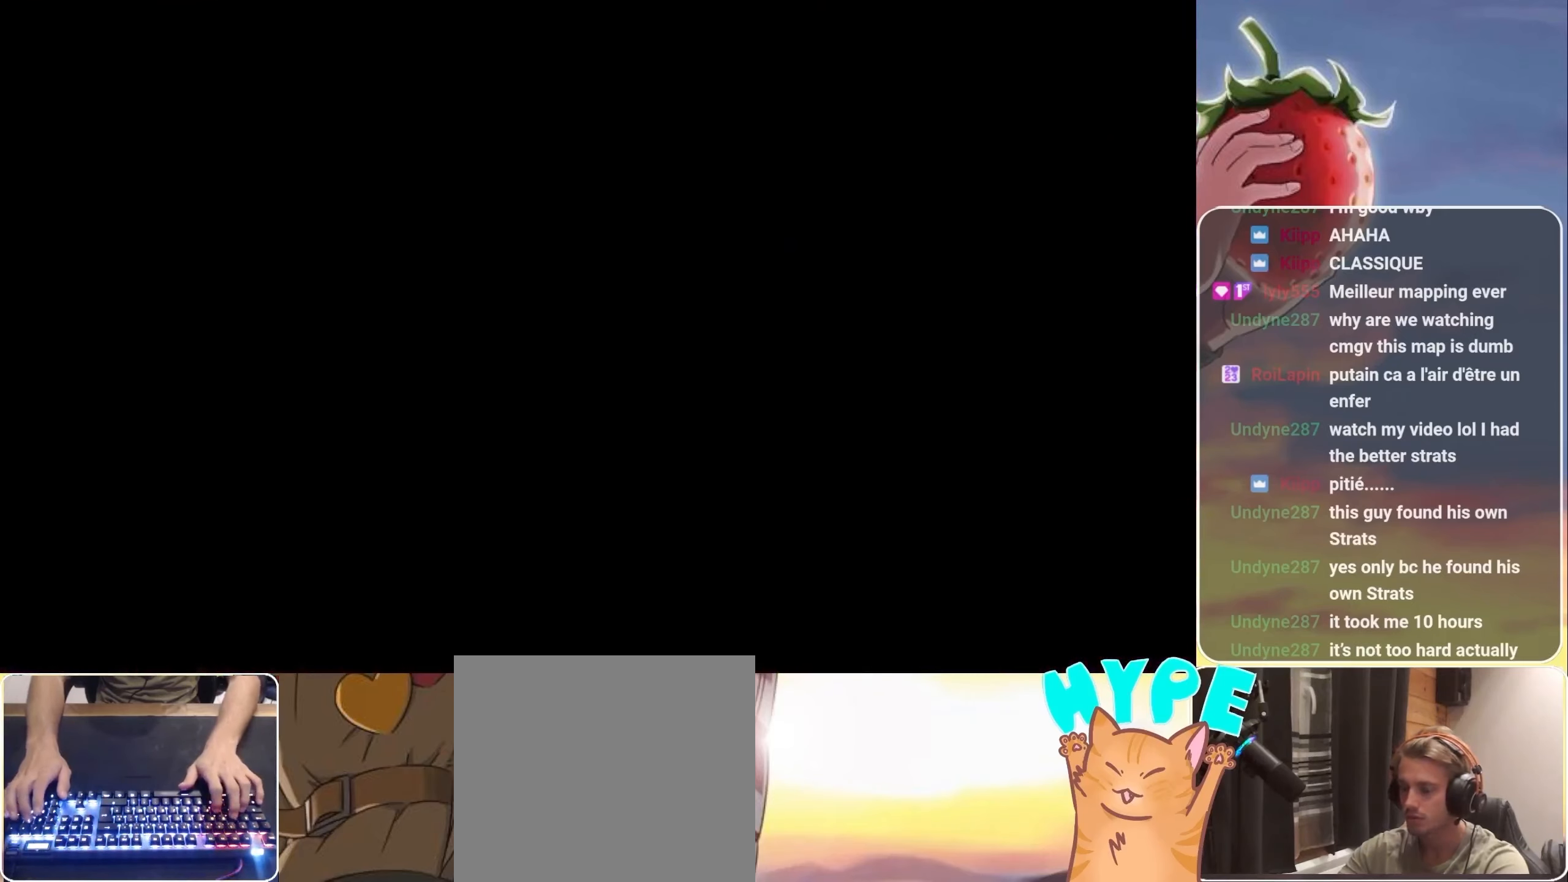
{"keys": [], "events": [[50, "jump", "up"]]}
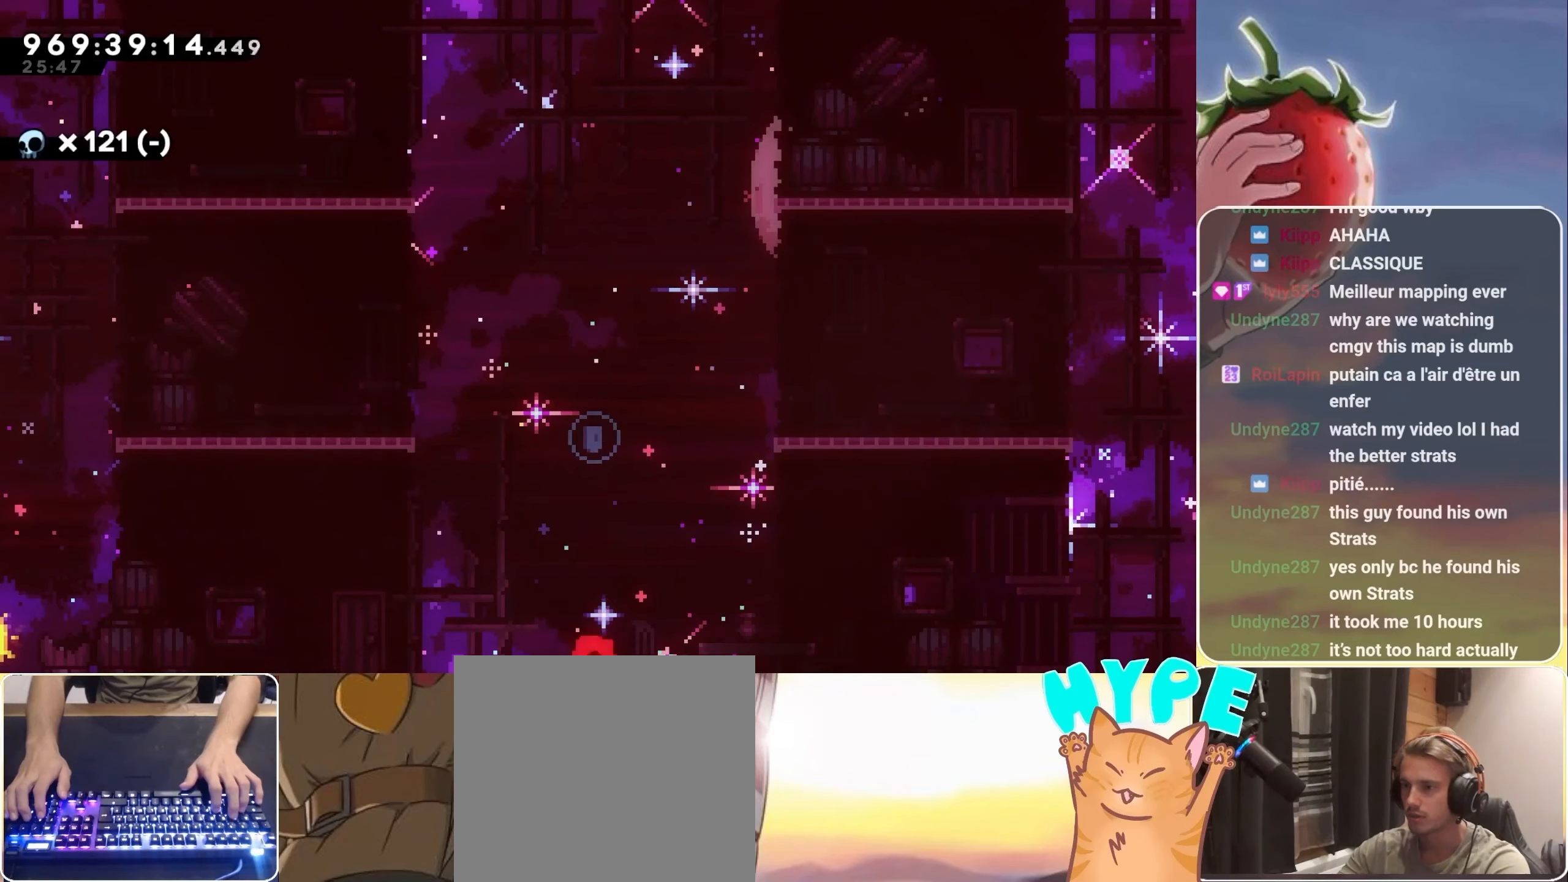
{"keys": [], "events": [[300, "dash", "down"], [300, "up", "down"], [383, "dash", "up"], [383, "up", "up"]]}